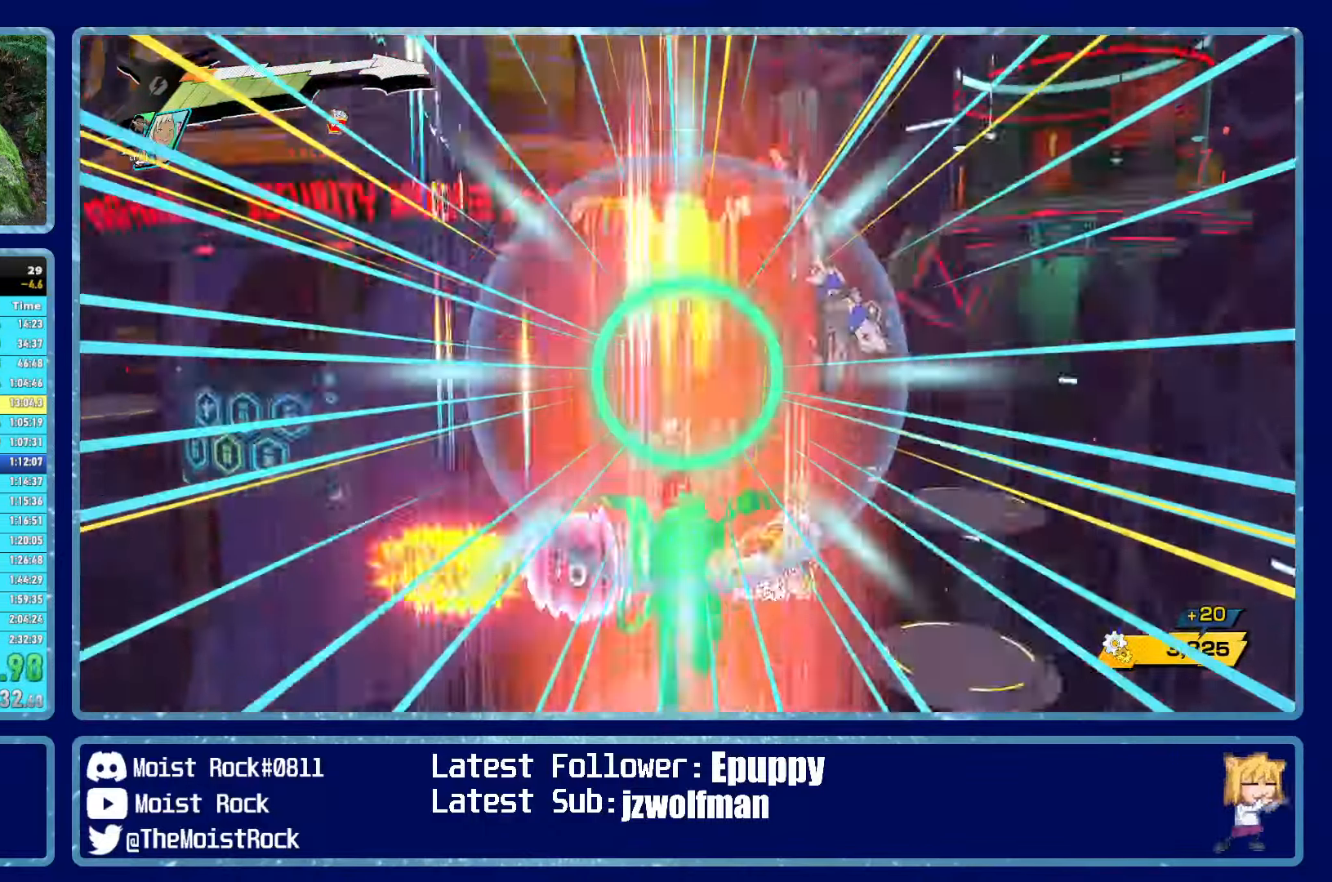
Gameplay with a controller (Xbox layout); each line is a JSON object with the inputs held at the frame after it. "events" lists button and stick changes between this image and that frame as [ms after this image, input, new state], when the widget could be followed in between.
{"buttons": [], "left_stick": "up", "right_stick": "center", "events": [[100, "A", "up"]]}
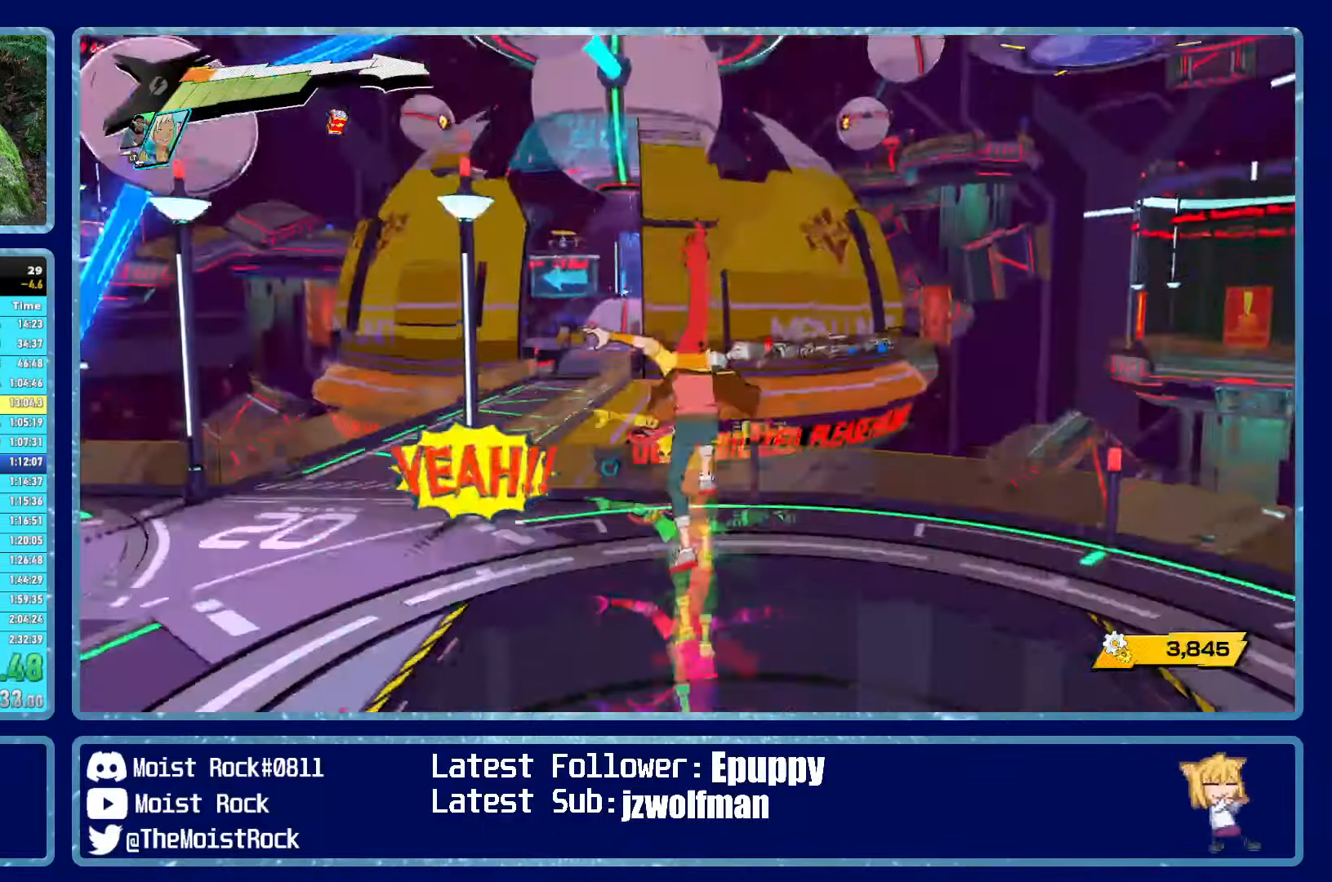
{"buttons": [], "left_stick": "up", "right_stick": "center", "events": []}
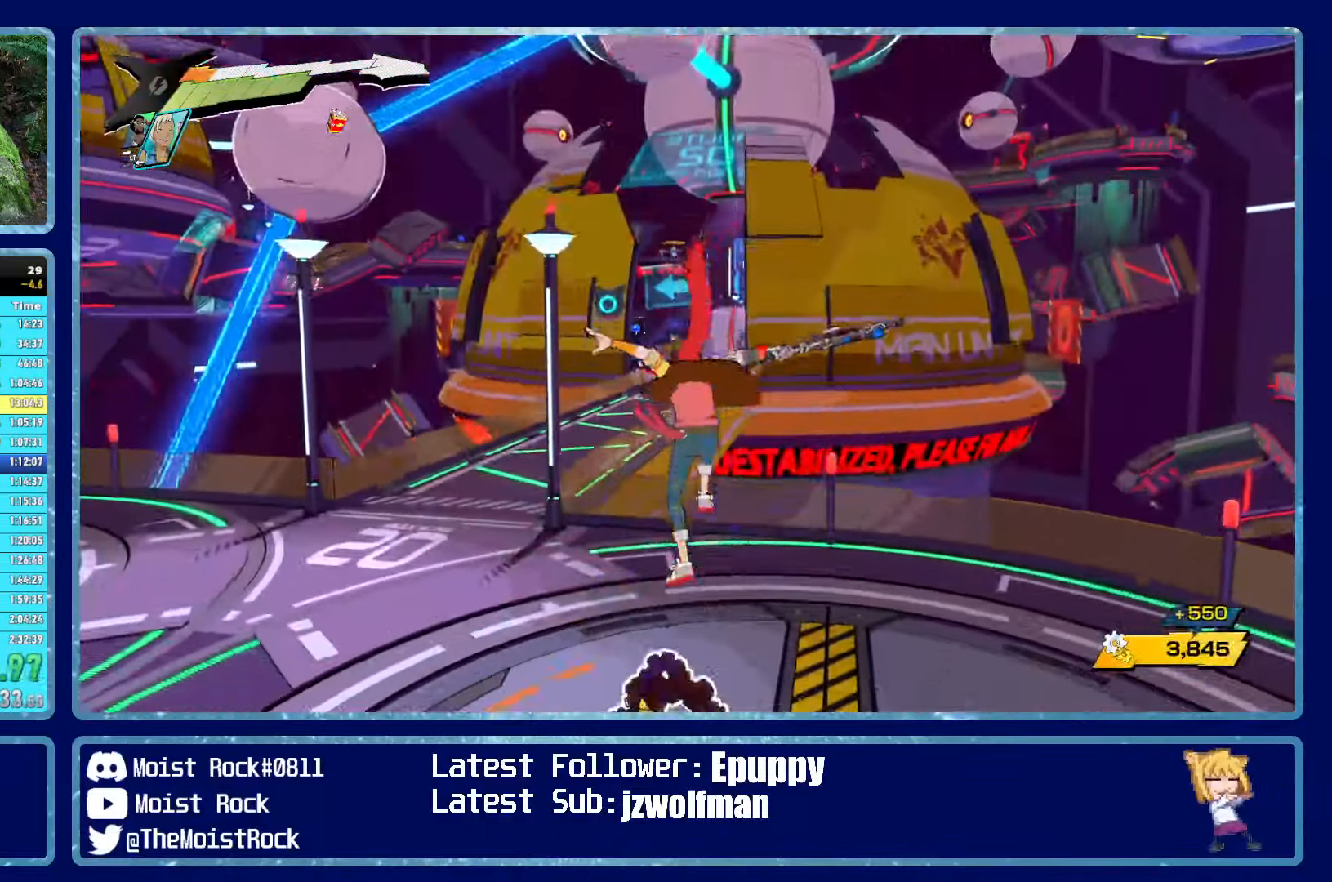
{"buttons": [], "left_stick": "up", "right_stick": "center", "events": [[250, "right_stick", "down"], [350, "right_stick", "center"]]}
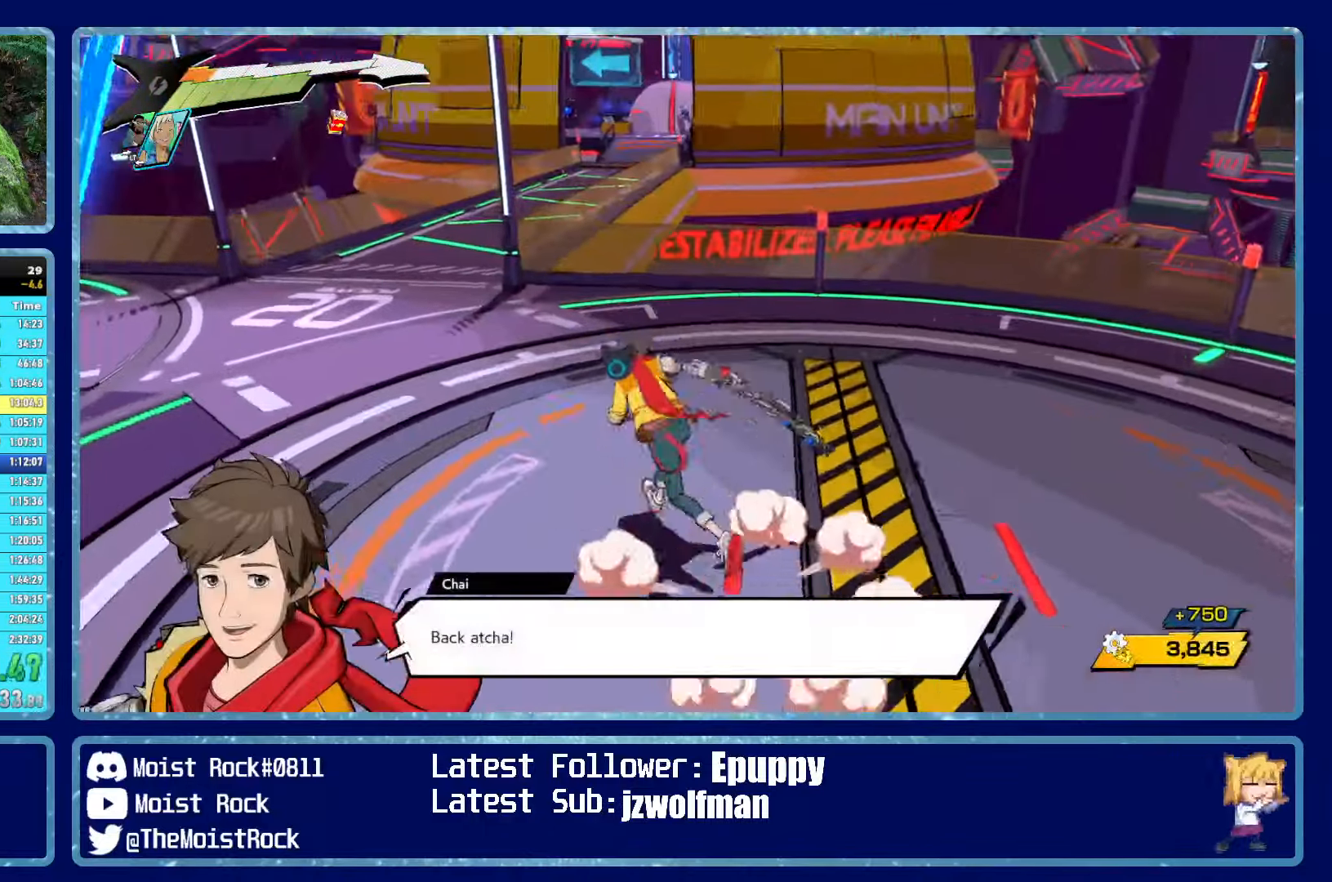
{"buttons": [], "left_stick": "up", "right_stick": "center", "events": [[100, "R1", "down"], [200, "R1", "up"]]}
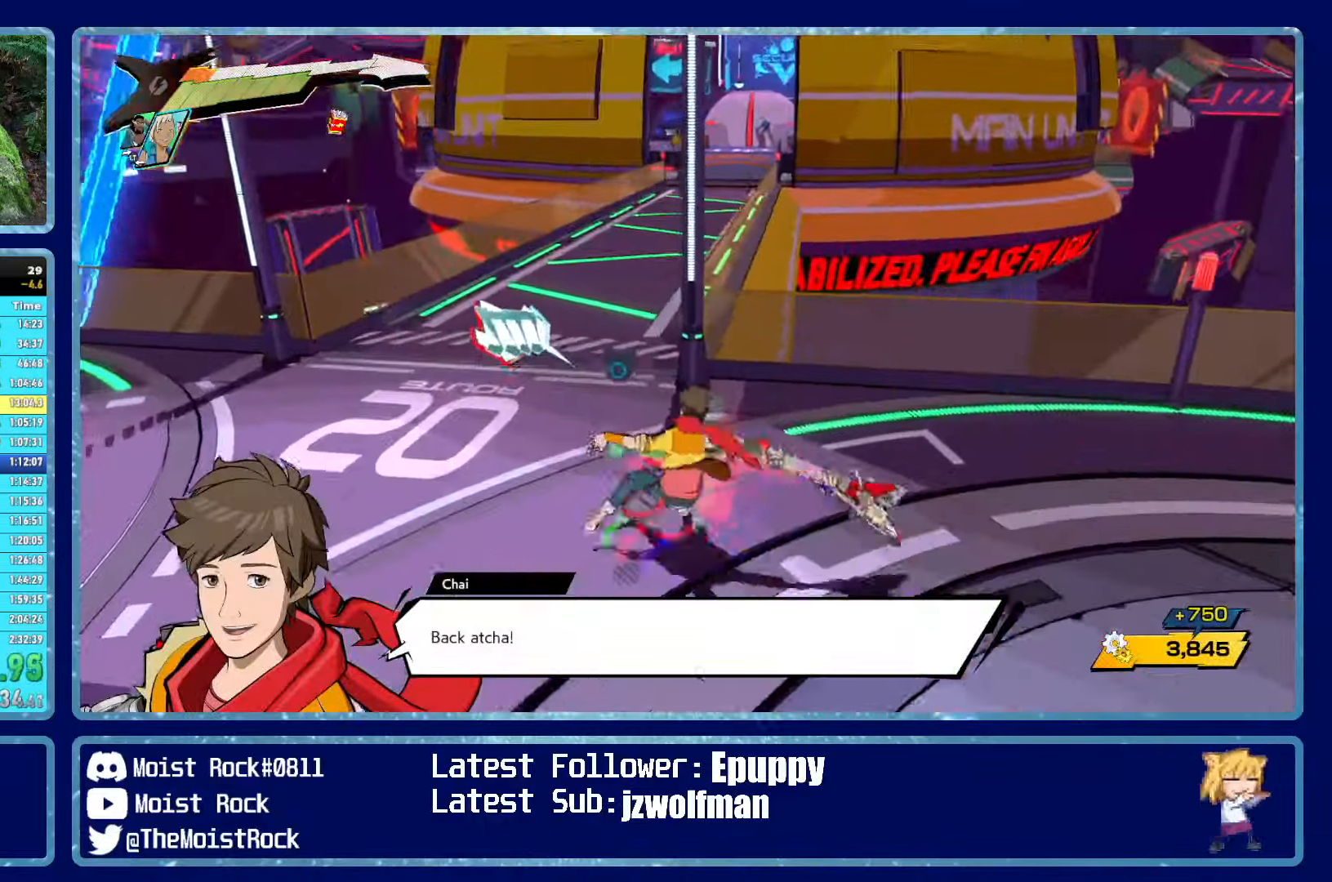
{"buttons": ["R1"], "left_stick": "up", "right_stick": "center", "events": [[17, "R1", "down"], [117, "R1", "up"], [450, "R1", "down"]]}
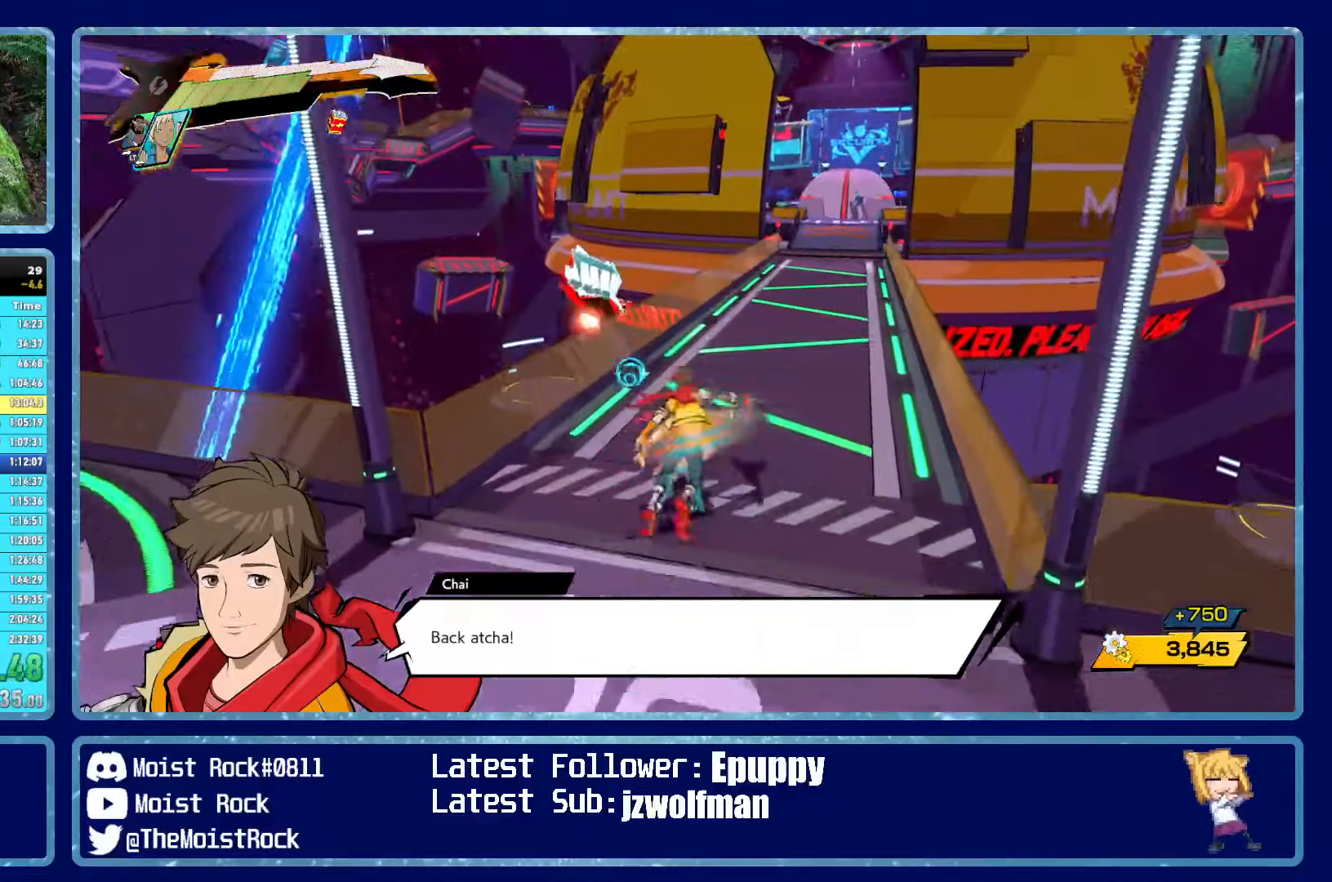
{"buttons": ["R1"], "left_stick": "up", "right_stick": "center", "events": [[66, "X", "down"], [83, "R1", "up"], [200, "X", "up"], [416, "R1", "down"]]}
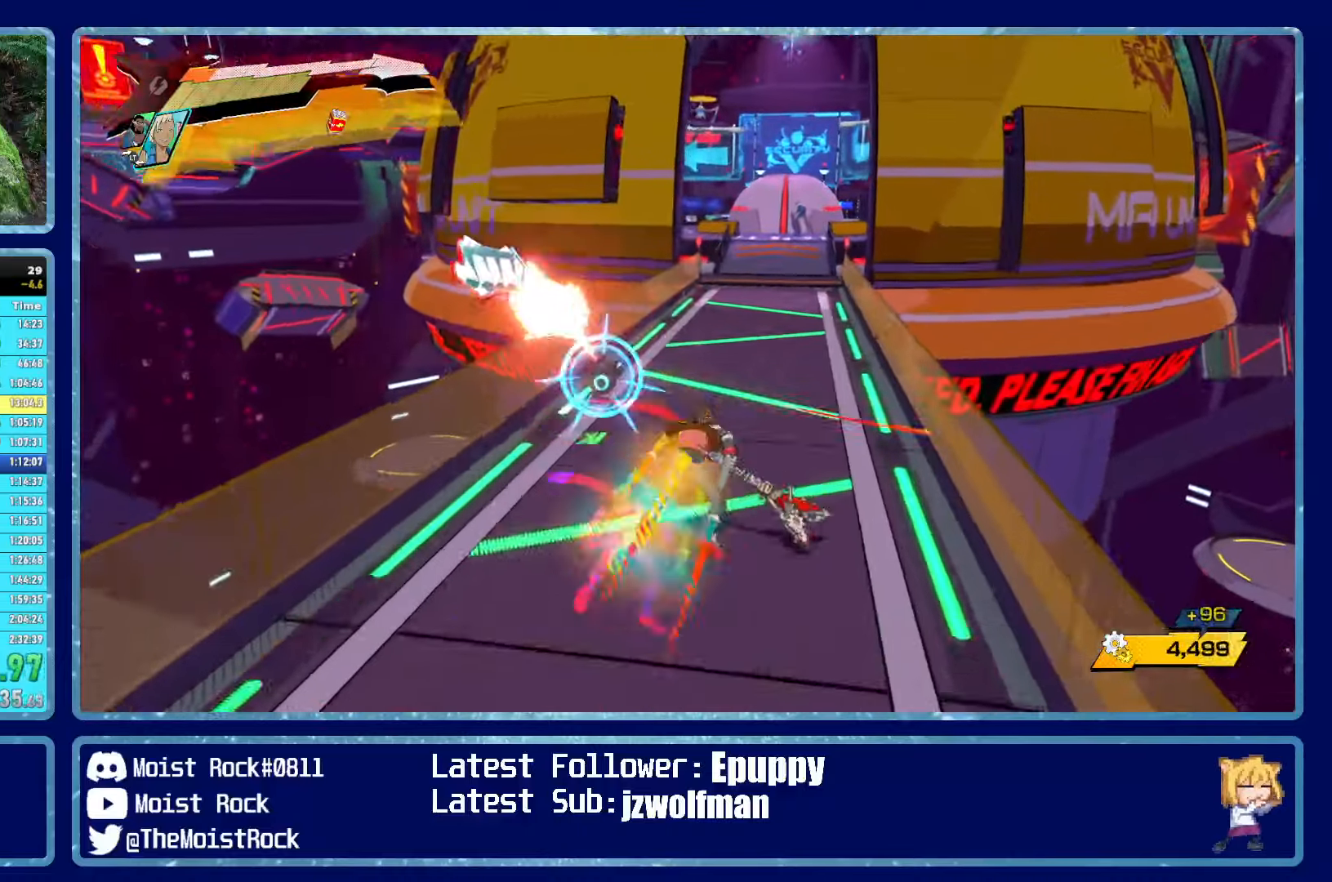
{"buttons": [], "left_stick": "up", "right_stick": "center", "events": [[33, "R1", "up"], [333, "R1", "down"], [433, "R1", "up"]]}
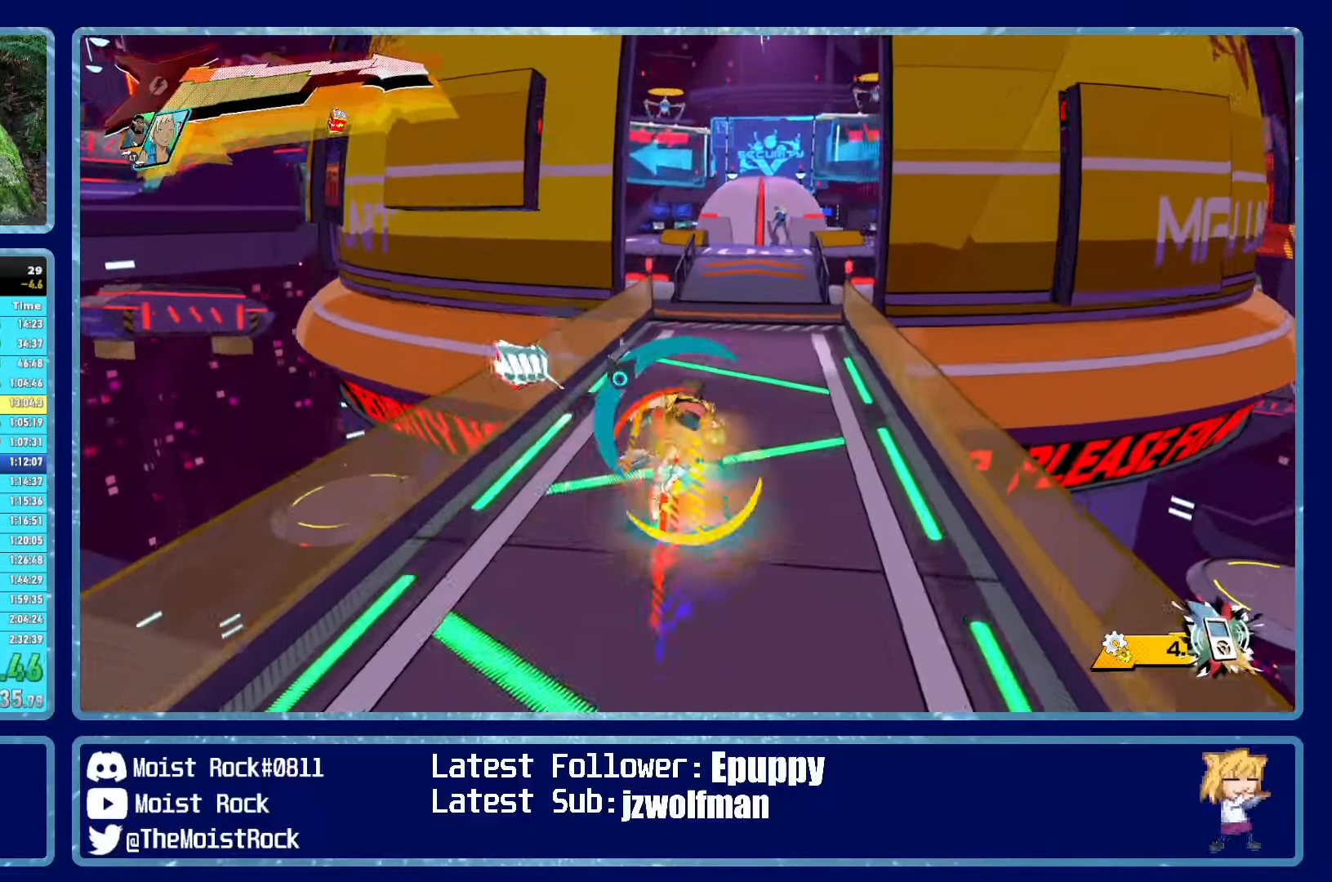
{"buttons": [], "left_stick": "up", "right_stick": "center", "events": [[250, "R1", "down"], [400, "R1", "up"], [400, "X", "down"], [500, "X", "up"]]}
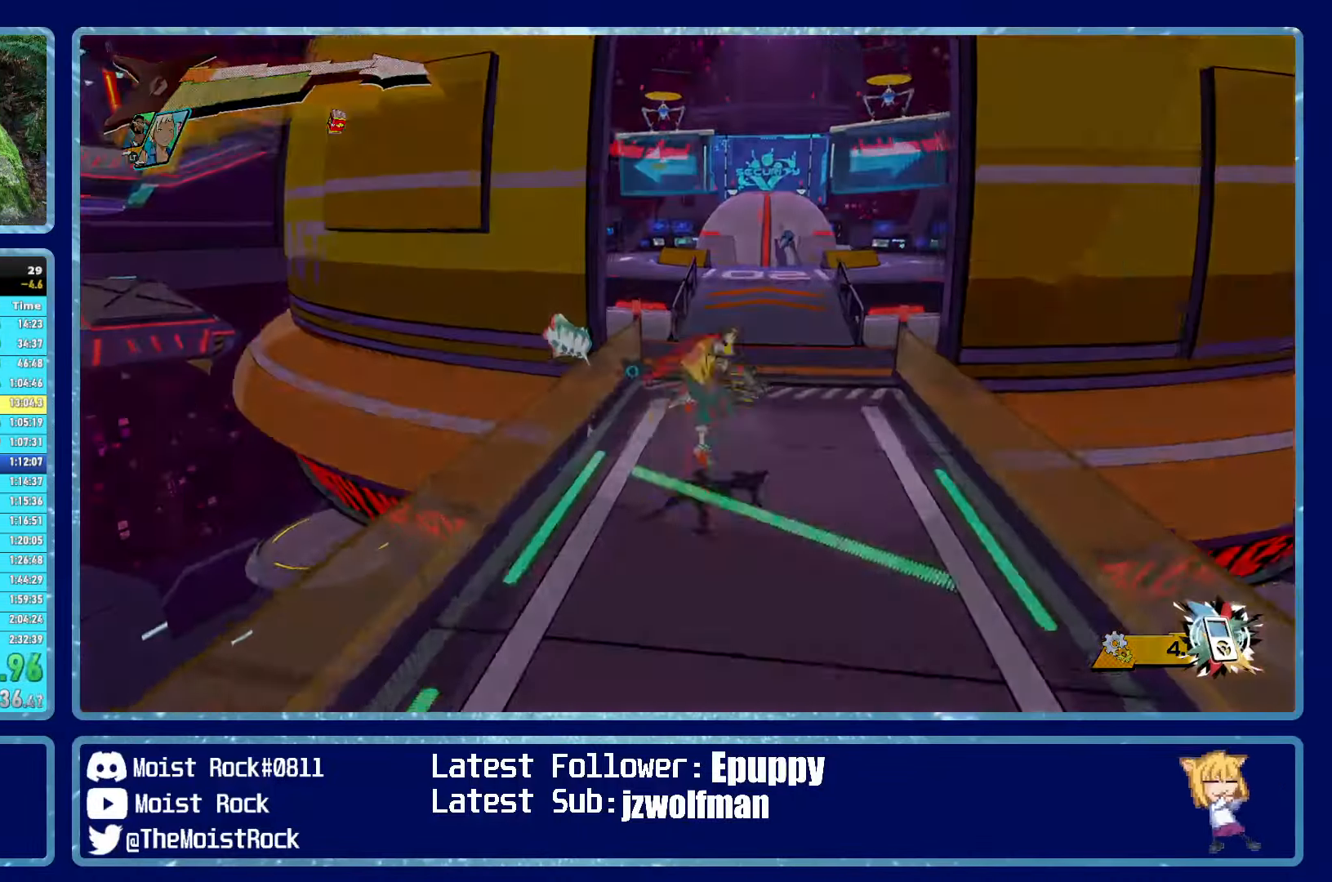
{"buttons": [], "left_stick": "up", "right_stick": "center", "events": [[233, "R1", "down"], [350, "R1", "up"]]}
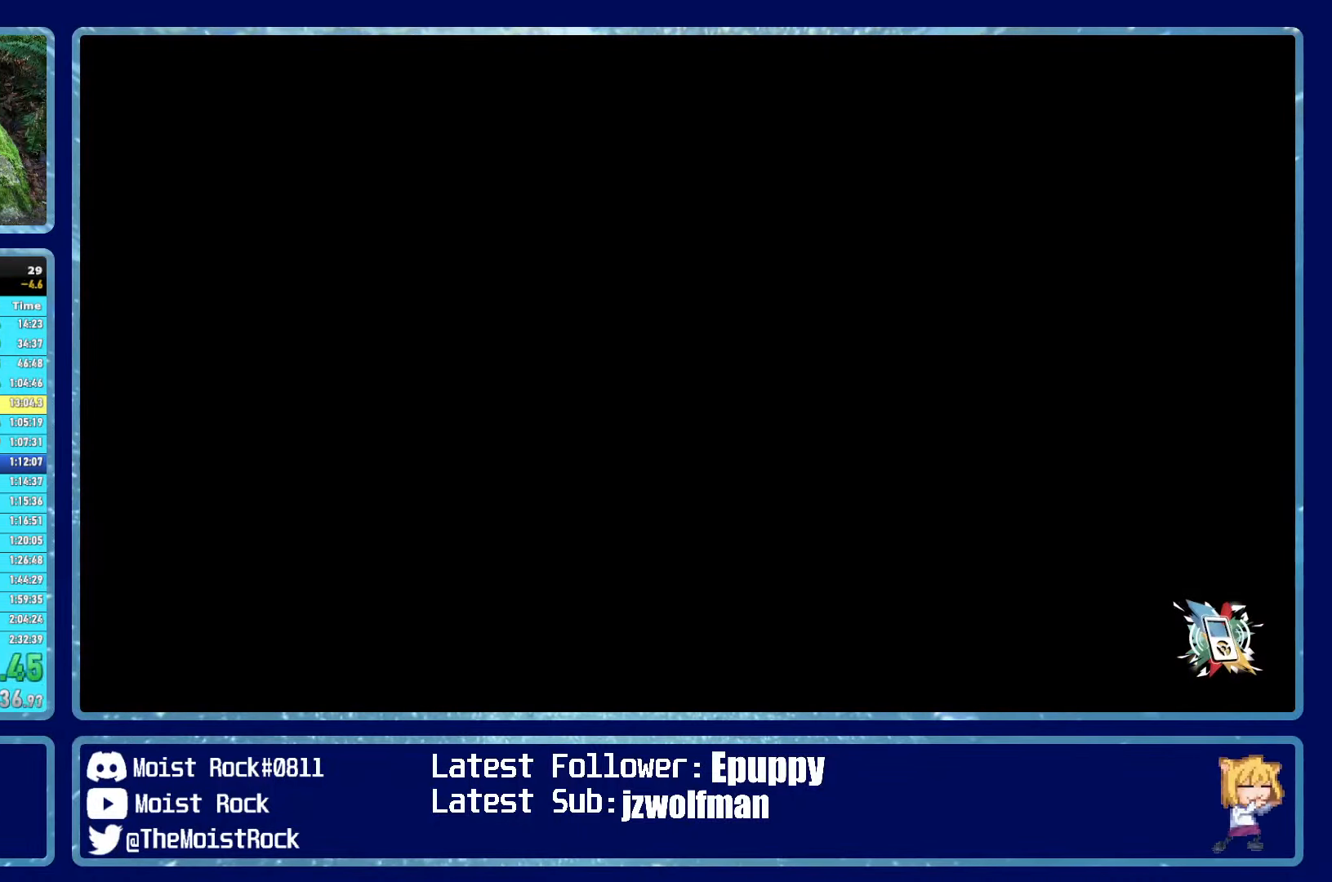
{"buttons": [], "left_stick": "up-left", "right_stick": "center", "events": [[233, "left_stick", "up-left"]]}
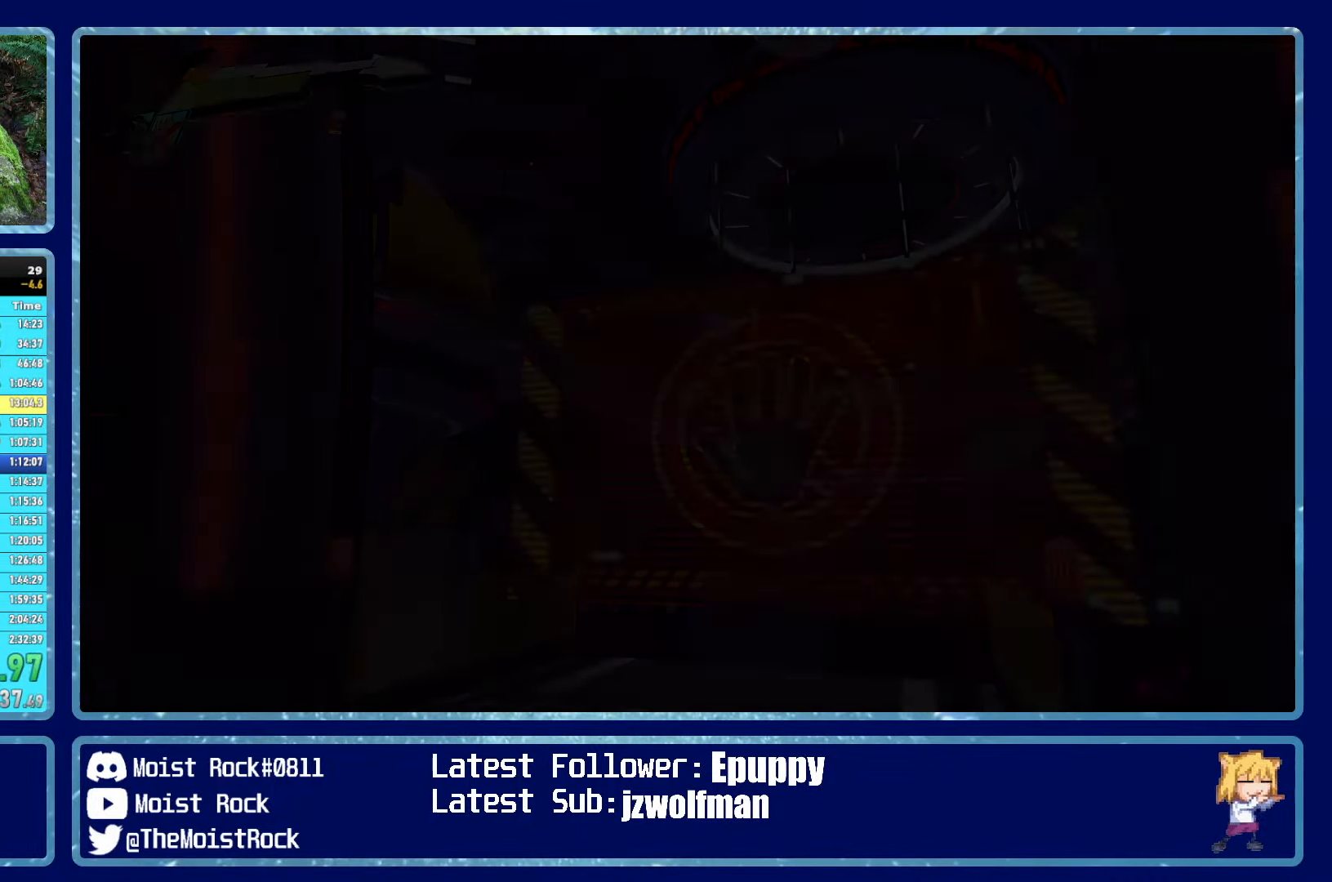
{"buttons": [], "left_stick": "up-left", "right_stick": "center", "events": [[133, "A", "down"], [150, "R1", "down"], [233, "A", "up"], [250, "R1", "up"], [366, "A", "down"], [383, "R1", "down"], [450, "A", "up"], [450, "R1", "up"]]}
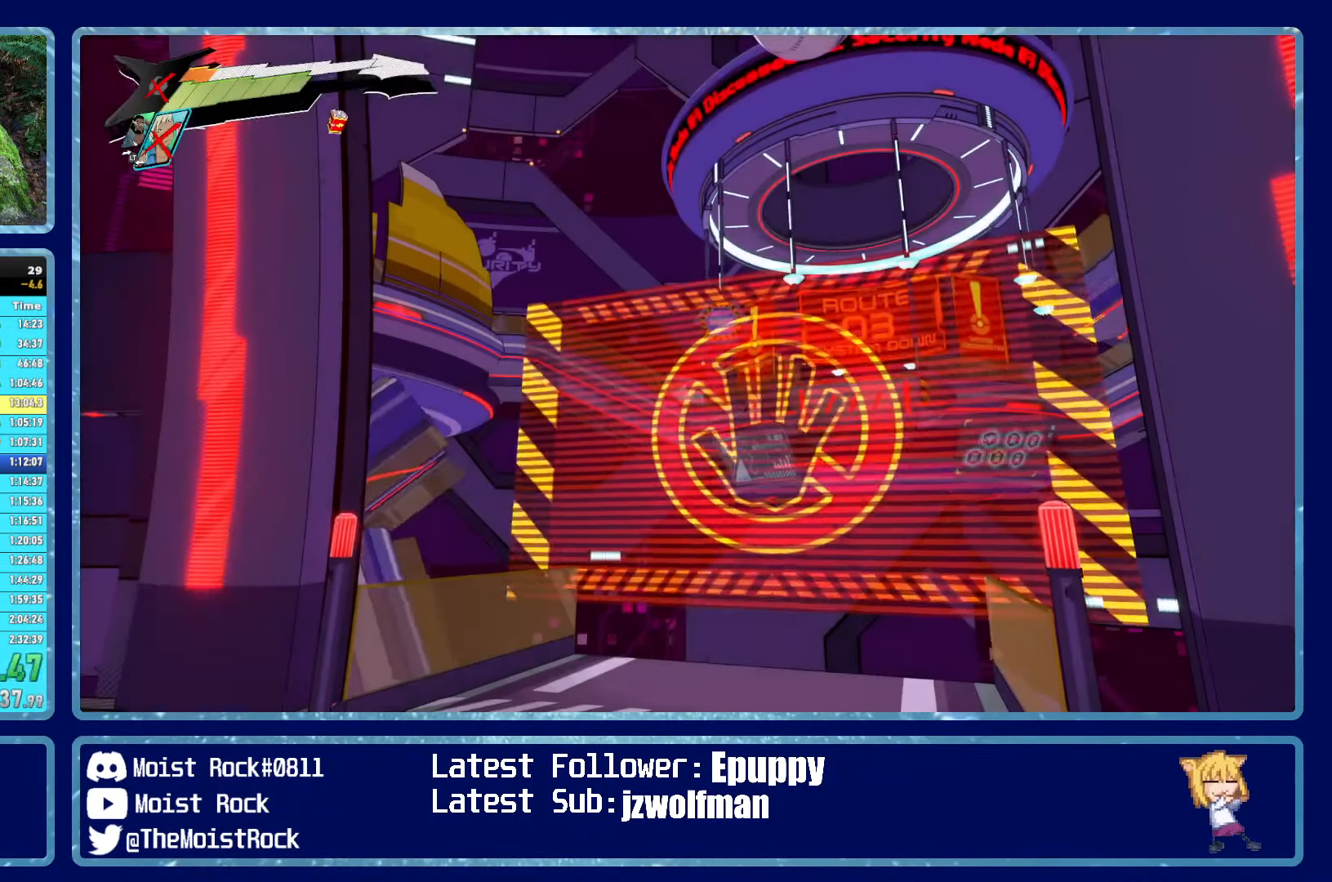
{"buttons": [], "left_stick": "up", "right_stick": "center", "events": [[50, "A", "down"], [83, "R1", "down"], [83, "left_stick", "up"], [133, "A", "up"], [133, "R1", "up"], [216, "A", "down"], [233, "R1", "down"], [283, "A", "up"], [300, "R1", "up"], [383, "A", "down"], [400, "R1", "down"], [450, "A", "up"], [466, "R1", "up"]]}
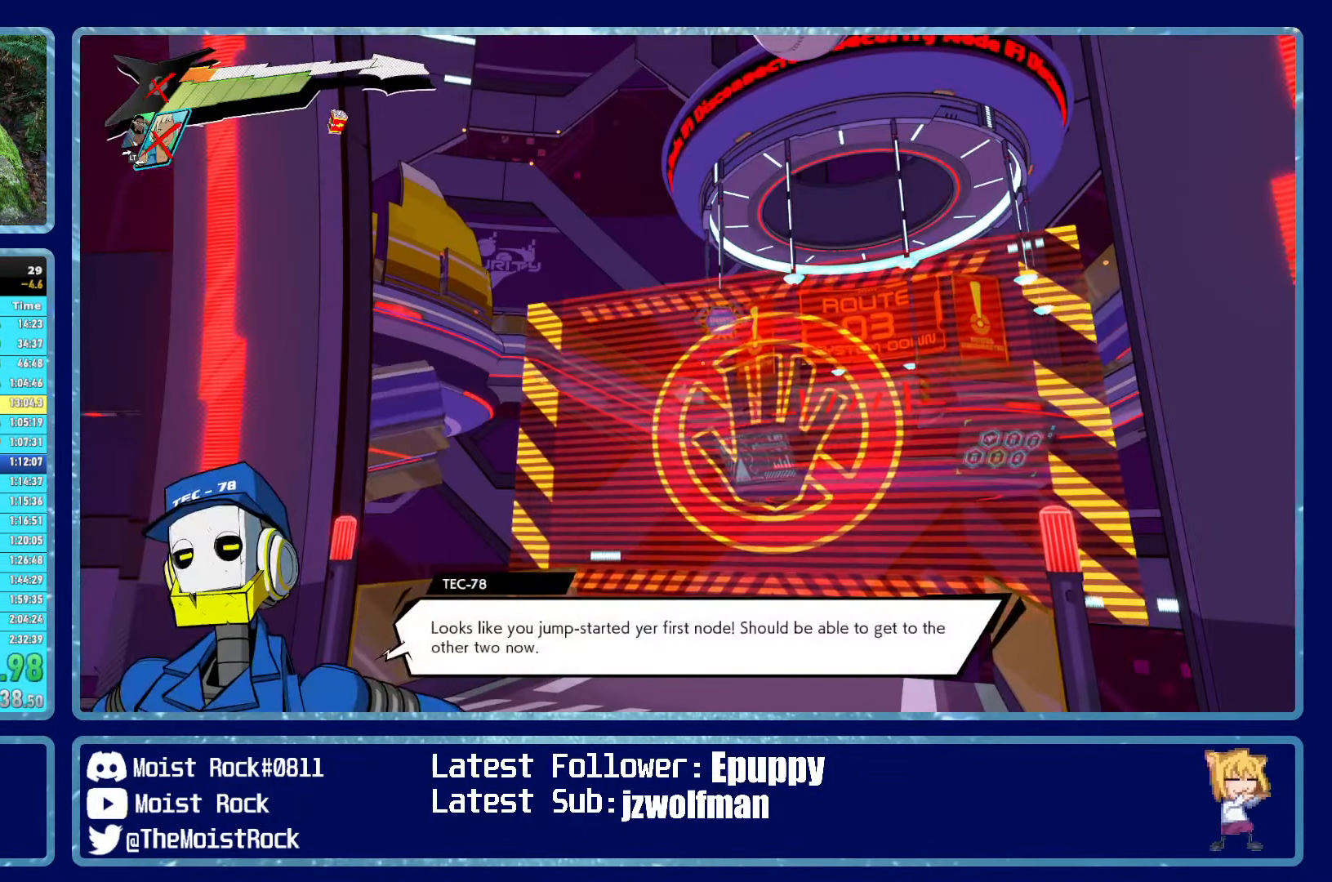
{"buttons": [], "left_stick": "up-left", "right_stick": "center", "events": [[50, "A", "down"], [66, "R1", "down"], [83, "left_stick", "up-left"], [116, "A", "up"], [116, "R1", "up"], [216, "A", "down"], [216, "R1", "down"], [266, "A", "up"], [283, "R1", "up"], [366, "A", "down"], [366, "R1", "down"], [433, "A", "up"], [450, "R1", "up"]]}
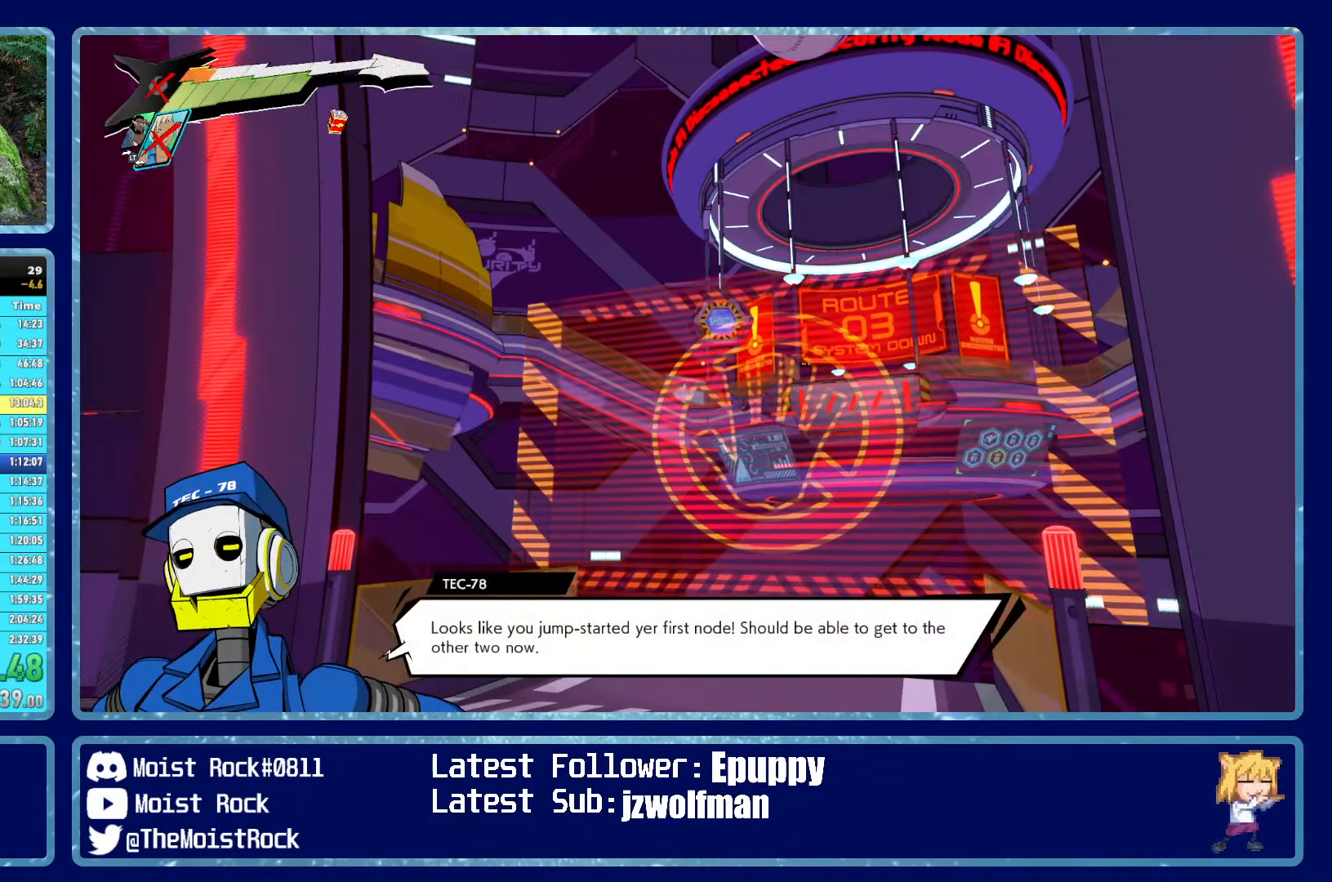
{"buttons": [], "left_stick": "up-left", "right_stick": "center", "events": [[16, "A", "down"], [33, "R1", "down"], [100, "A", "up"], [100, "R1", "up"], [200, "A", "down"], [200, "R1", "down"], [266, "A", "up"], [283, "R1", "up"], [366, "A", "down"], [366, "R1", "down"], [450, "A", "up"], [466, "R1", "up"]]}
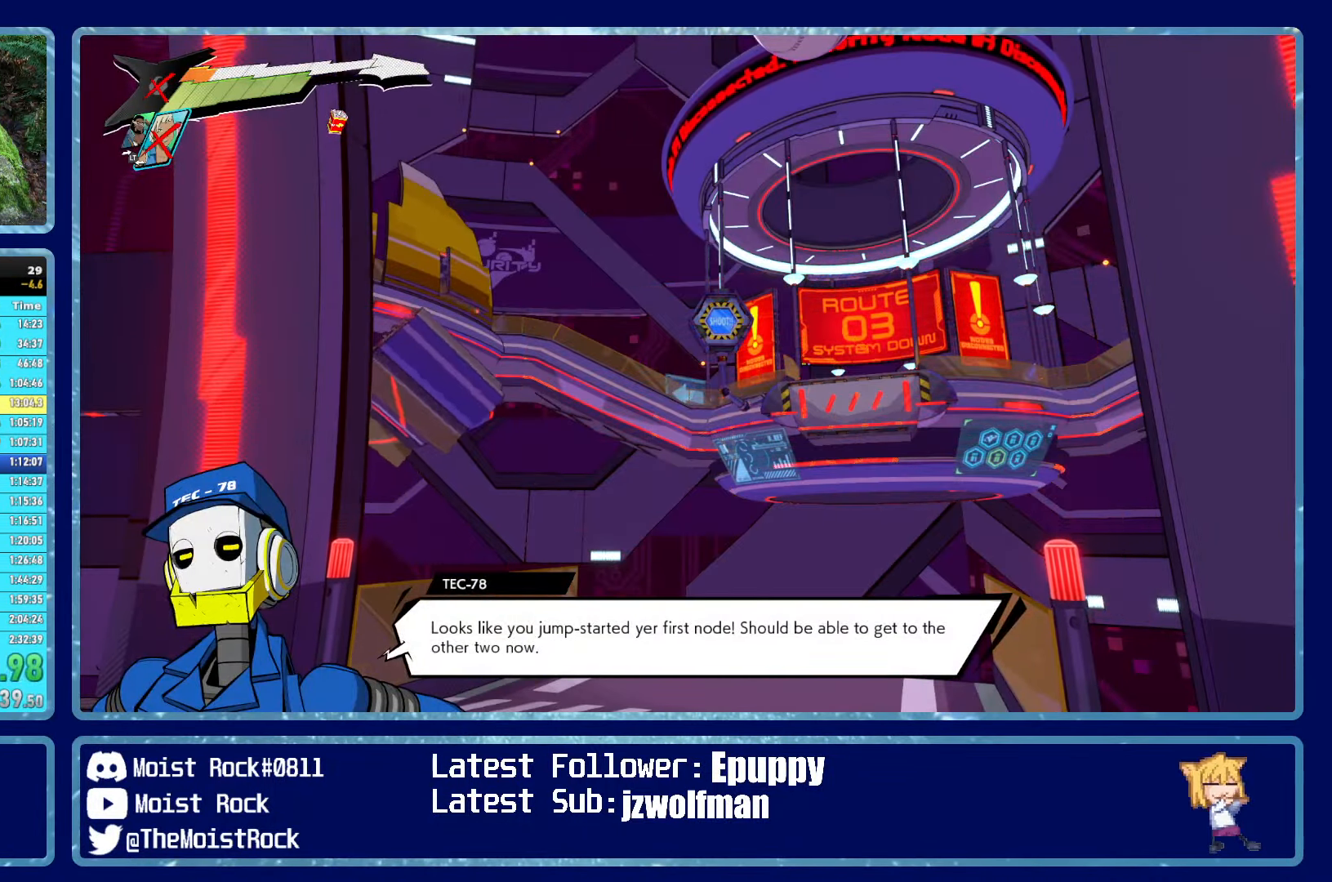
{"buttons": [], "left_stick": "up-left", "right_stick": "center", "events": [[33, "A", "down"], [33, "R1", "down"], [116, "A", "up"], [133, "R1", "up"], [200, "A", "down"], [200, "R1", "down"], [283, "A", "up"], [300, "R1", "up"], [400, "A", "down"], [400, "R1", "down"], [483, "R1", "up"], [500, "A", "up"]]}
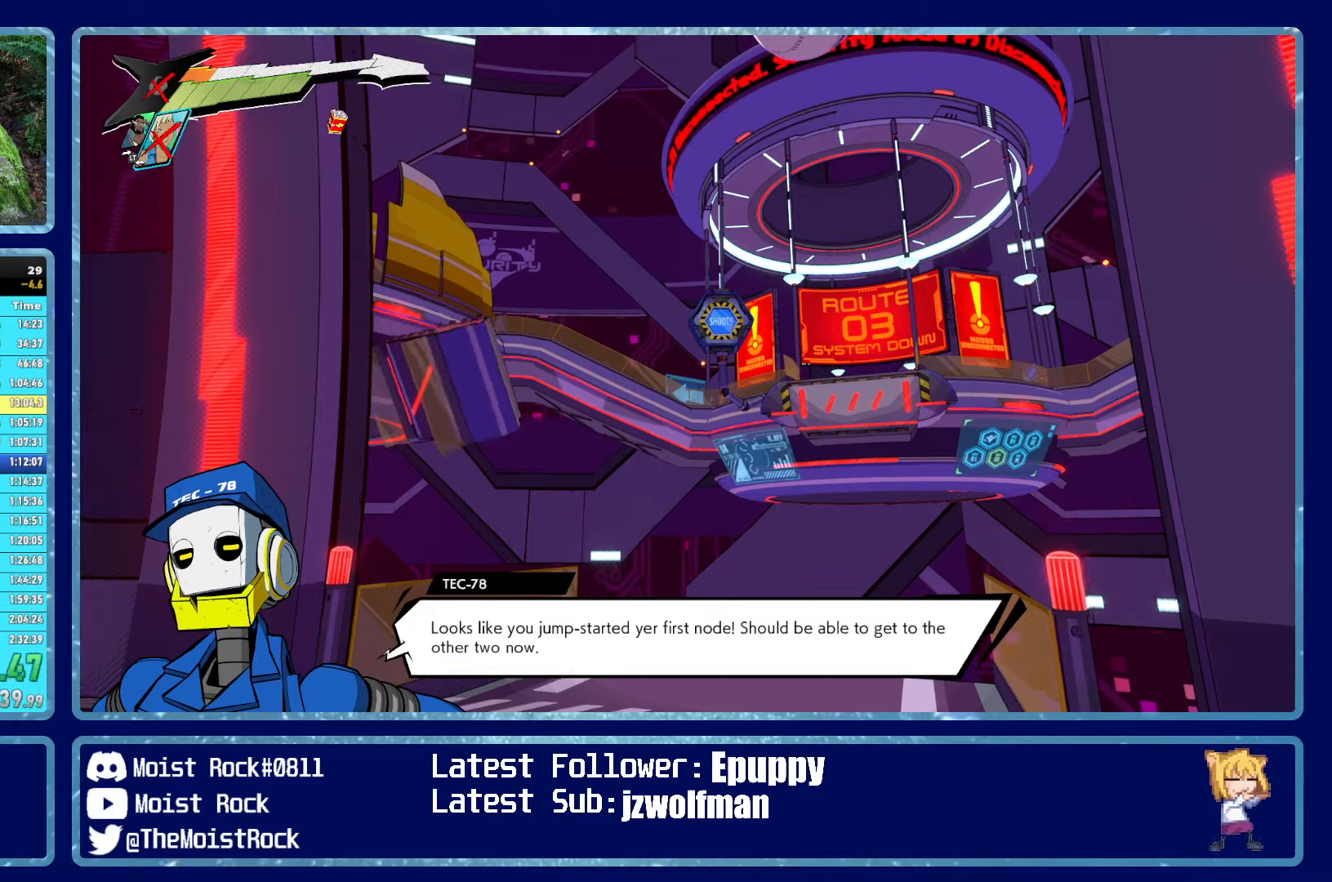
{"buttons": ["A", "R1"], "left_stick": "up-left", "right_stick": "center", "events": [[83, "R1", "down"], [100, "A", "down"], [167, "A", "up"], [183, "R1", "up"], [267, "A", "down"], [267, "R1", "down"], [350, "A", "up"], [367, "R1", "up"], [433, "A", "down"], [433, "R1", "down"]]}
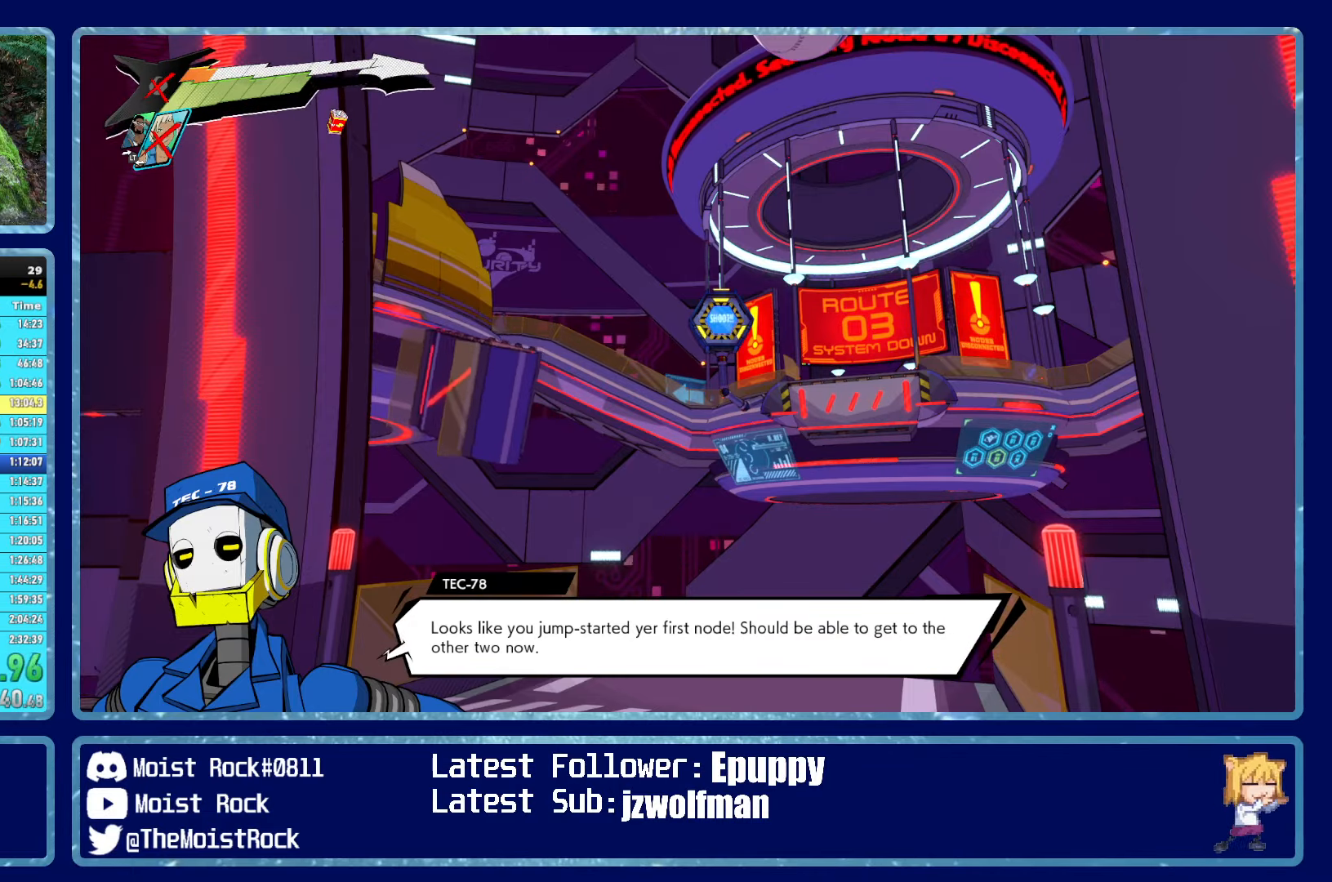
{"buttons": ["A", "R1"], "left_stick": "up-left", "right_stick": "center", "events": [[33, "A", "up"], [33, "R1", "up"], [100, "A", "down"], [100, "R1", "down"], [217, "A", "up"], [217, "R1", "up"], [283, "A", "down"], [283, "R1", "down"], [367, "A", "up"], [367, "R1", "up"], [433, "A", "down"], [450, "R1", "down"]]}
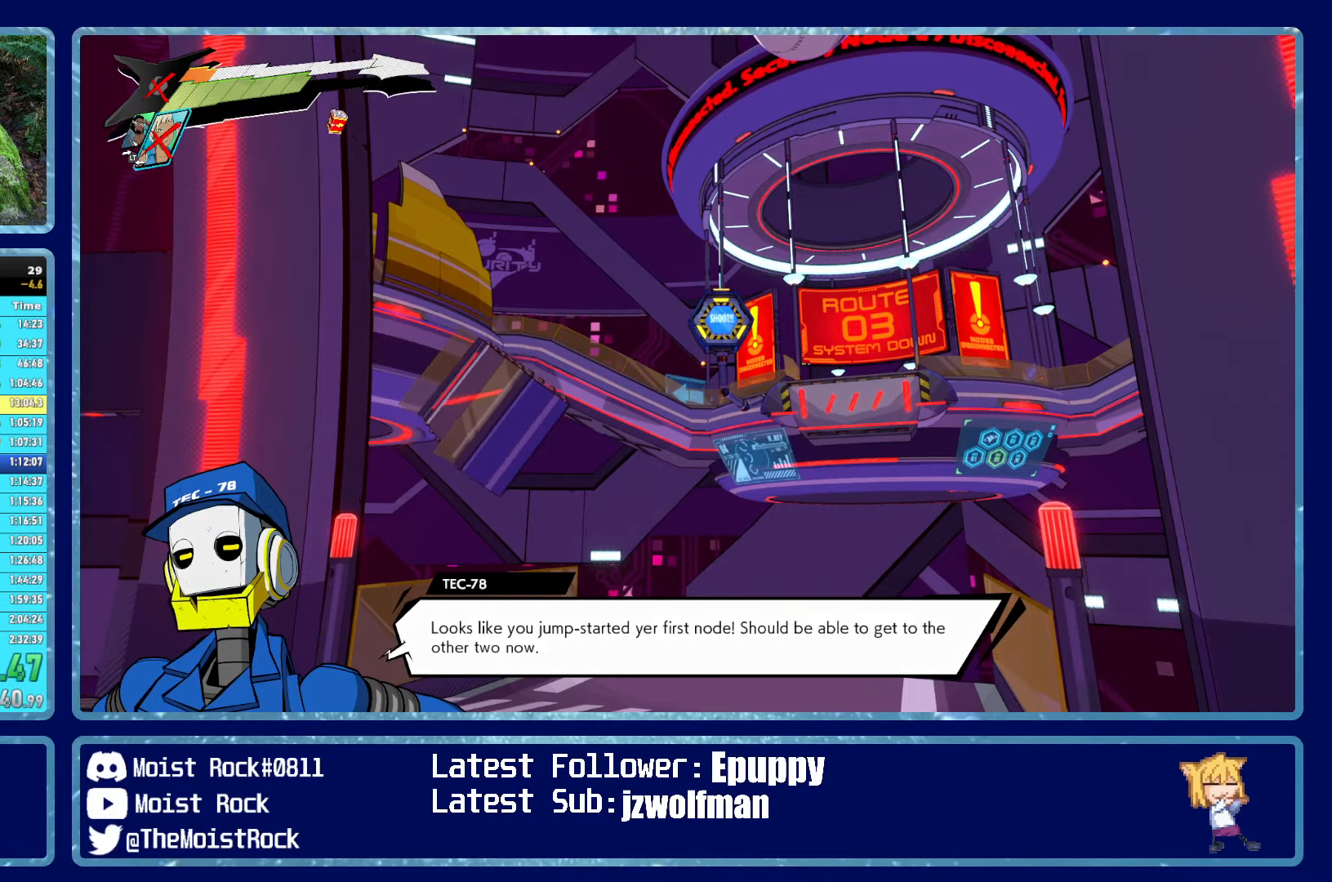
{"buttons": ["A", "R1"], "left_stick": "up", "right_stick": "center", "events": [[33, "A", "up"], [33, "R1", "up"], [100, "A", "down"], [100, "R1", "down"], [183, "R1", "up"], [200, "A", "up"], [267, "A", "down"], [267, "R1", "down"], [367, "A", "up"], [367, "R1", "up"], [417, "A", "down"], [450, "R1", "down"], [450, "left_stick", "up"]]}
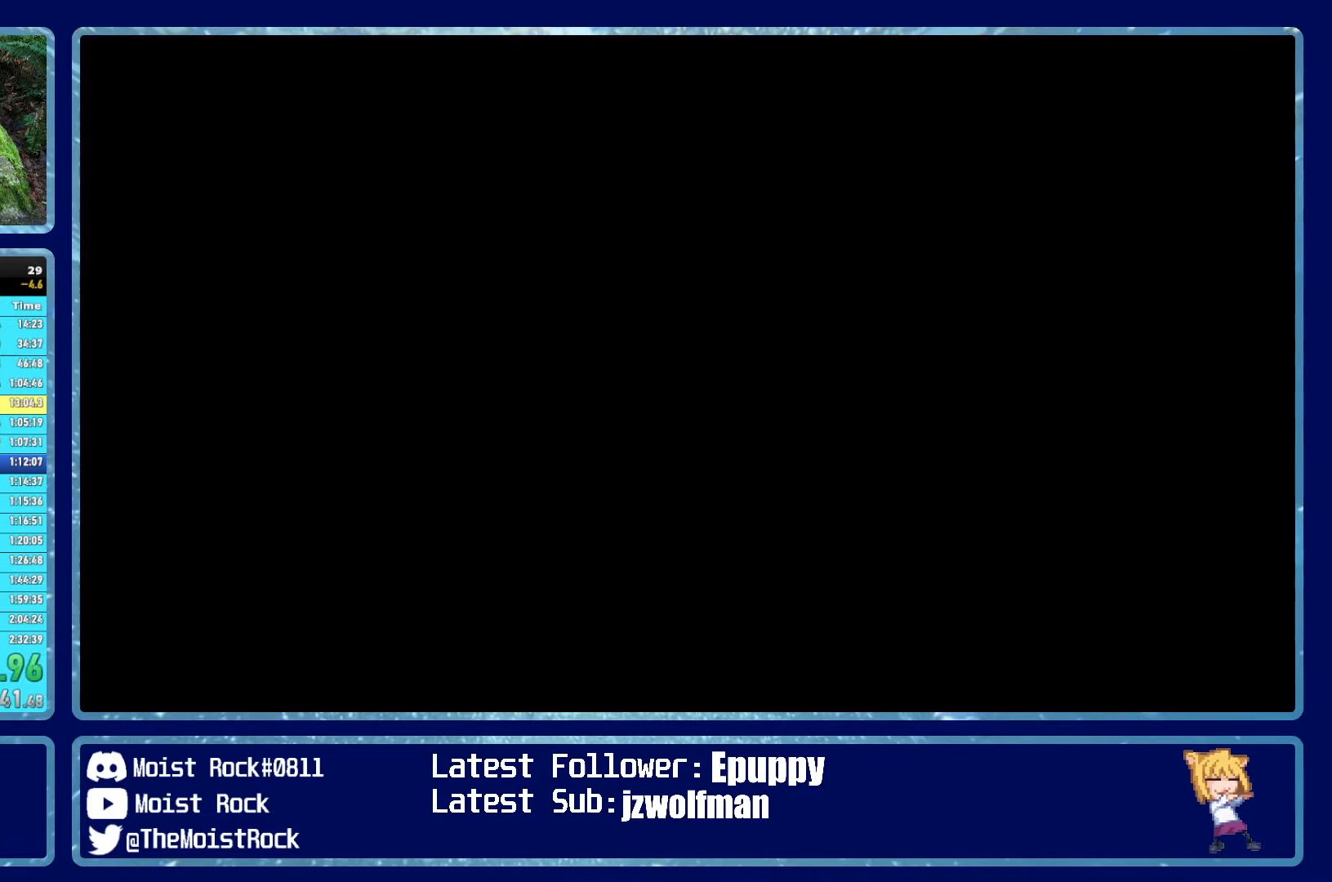
{"buttons": [], "left_stick": "up", "right_stick": "center", "events": [[33, "A", "up"], [50, "R1", "up"], [317, "R1", "down"], [417, "R1", "up"]]}
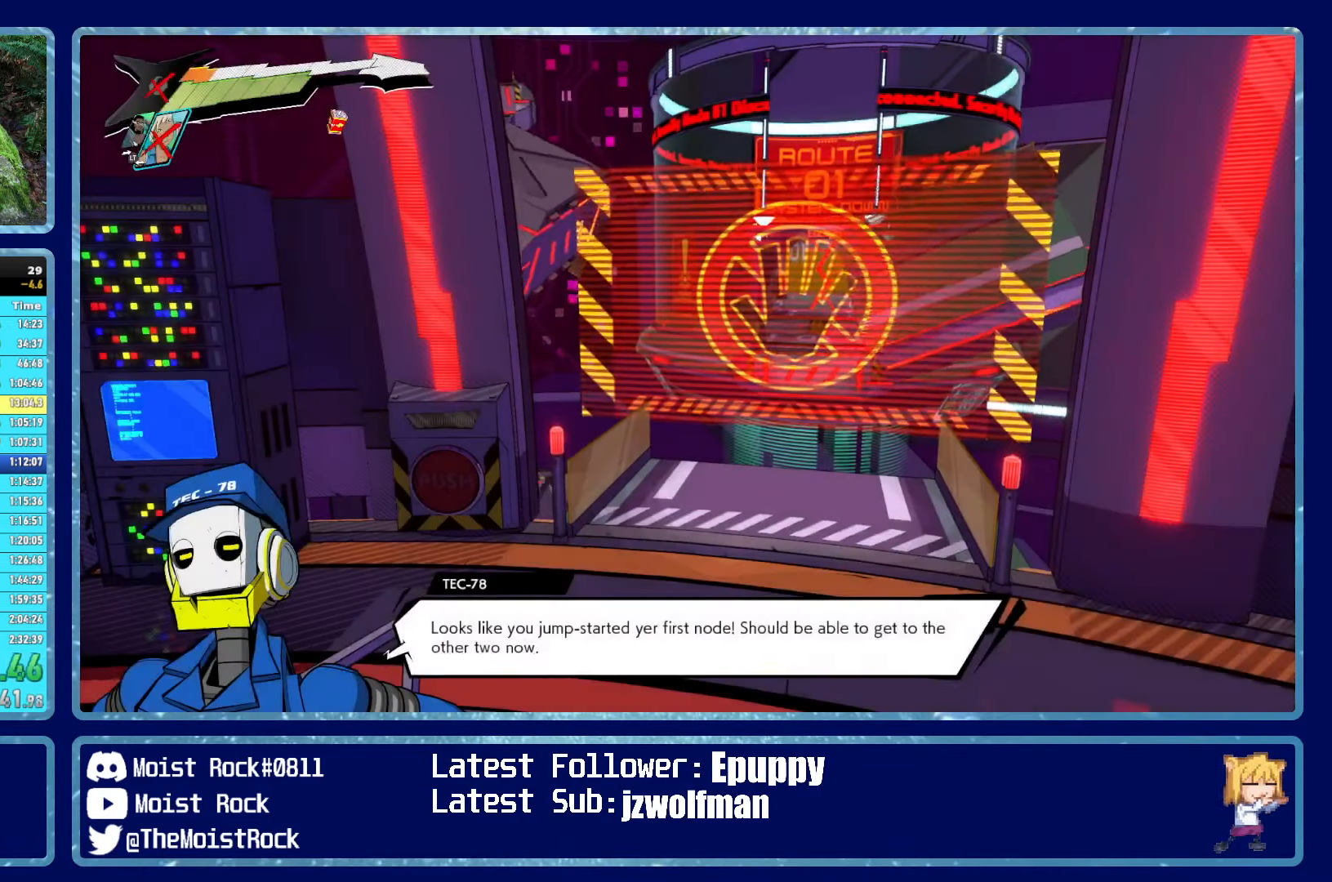
{"buttons": [], "left_stick": "up", "right_stick": "center", "events": []}
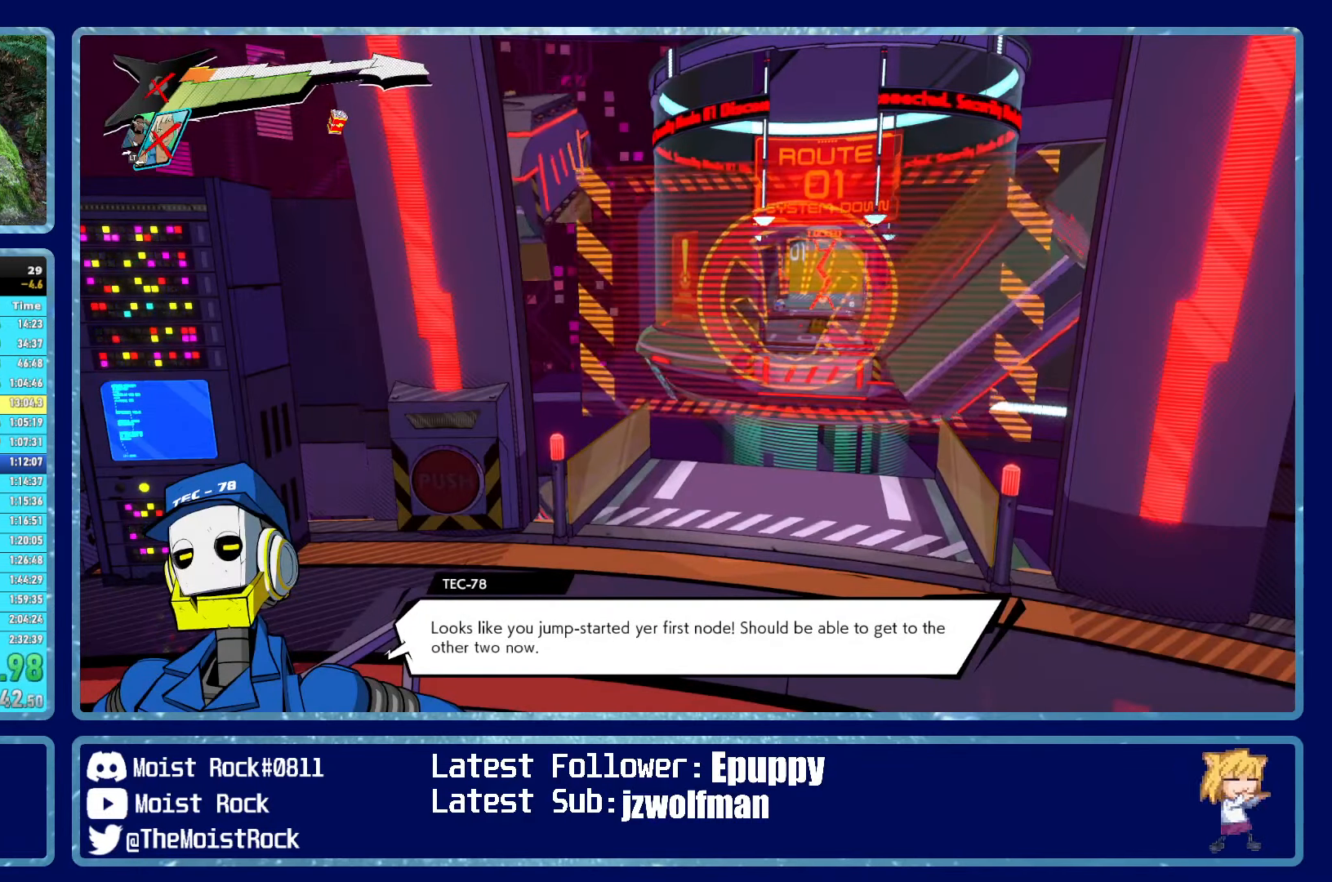
{"buttons": [], "left_stick": "up", "right_stick": "center", "events": [[233, "R1", "down"], [317, "R1", "up"]]}
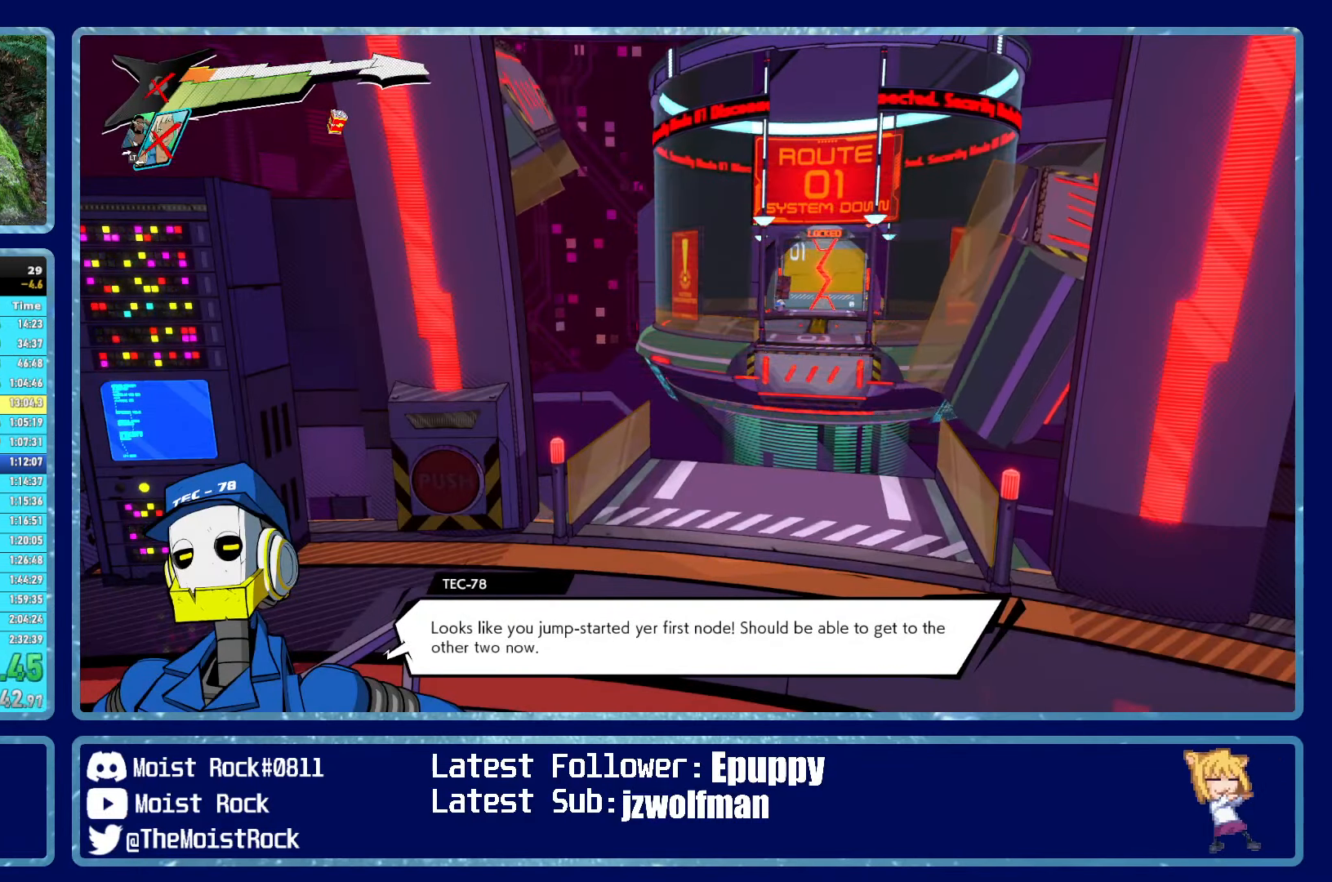
{"buttons": [], "left_stick": "up-left", "right_stick": "center", "events": [[100, "right_stick", "left"], [150, "R1", "down"], [183, "right_stick", "center"], [250, "R1", "up"], [283, "left_stick", "up-left"]]}
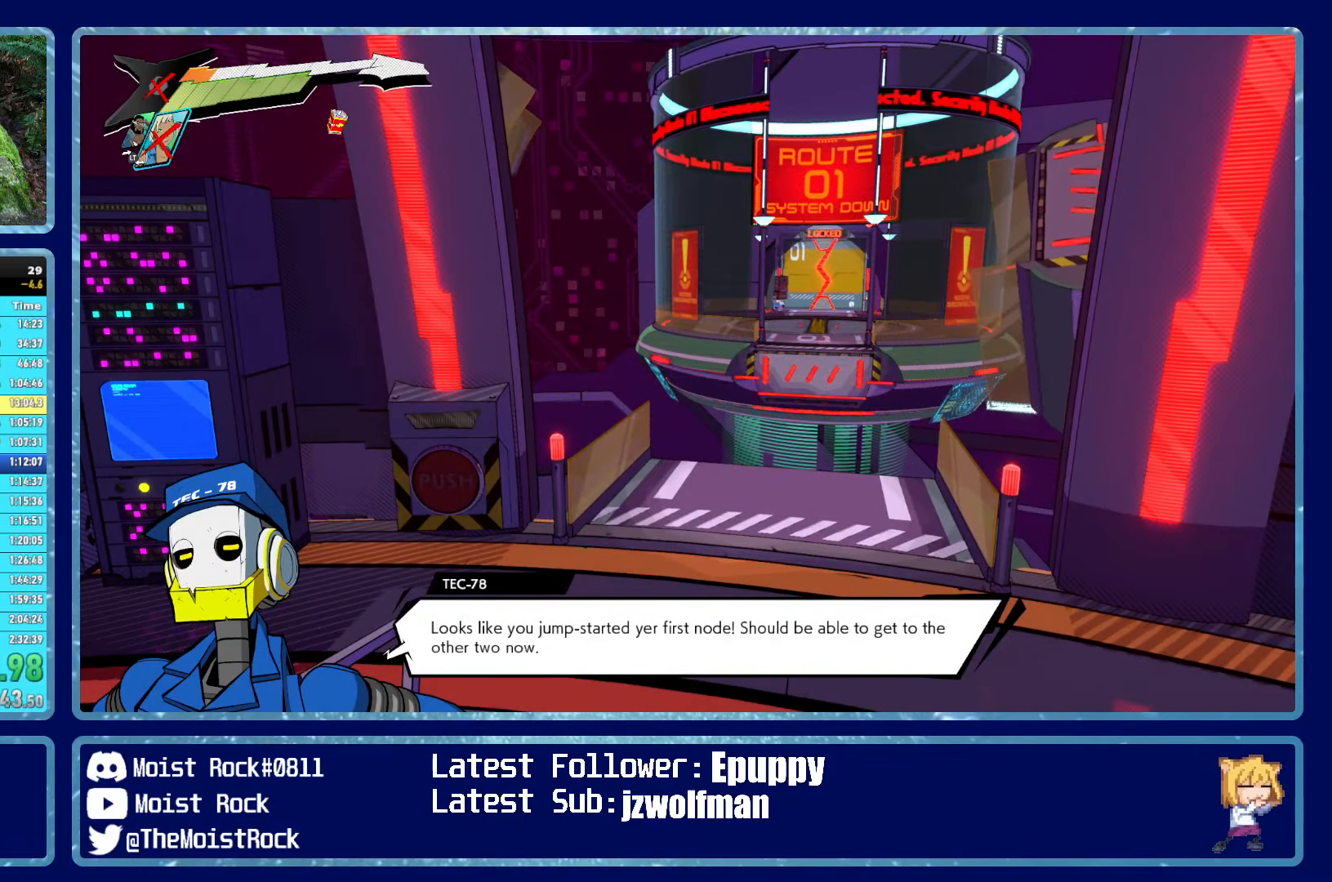
{"buttons": ["R1"], "left_stick": "up-left", "right_stick": "center", "events": [[67, "R1", "down"], [167, "R1", "up"], [483, "R1", "down"]]}
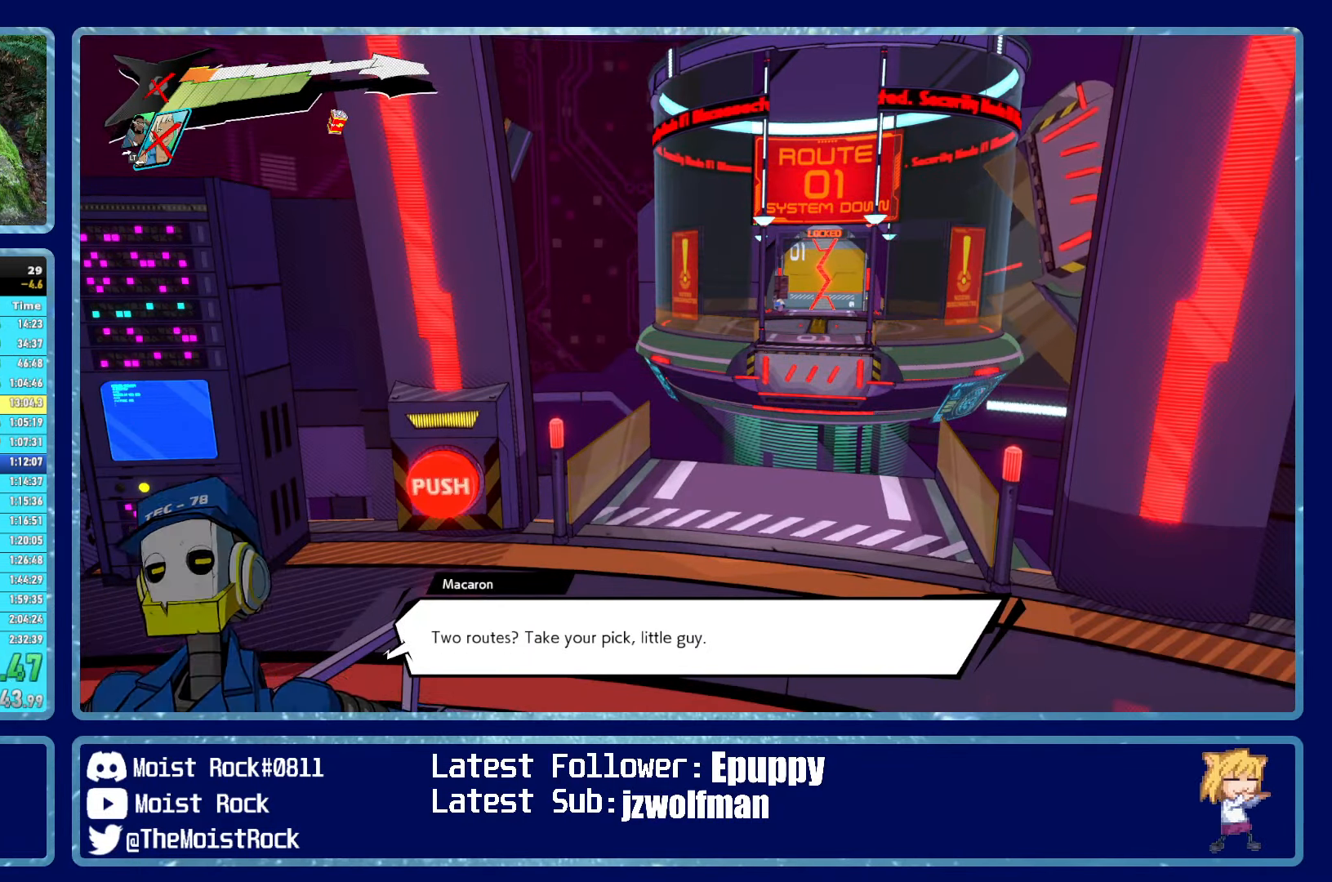
{"buttons": ["R1"], "left_stick": "up-left", "right_stick": "left", "events": [[33, "right_stick", "left"], [83, "R1", "up"], [183, "right_stick", "center"], [367, "right_stick", "left"], [400, "R1", "down"]]}
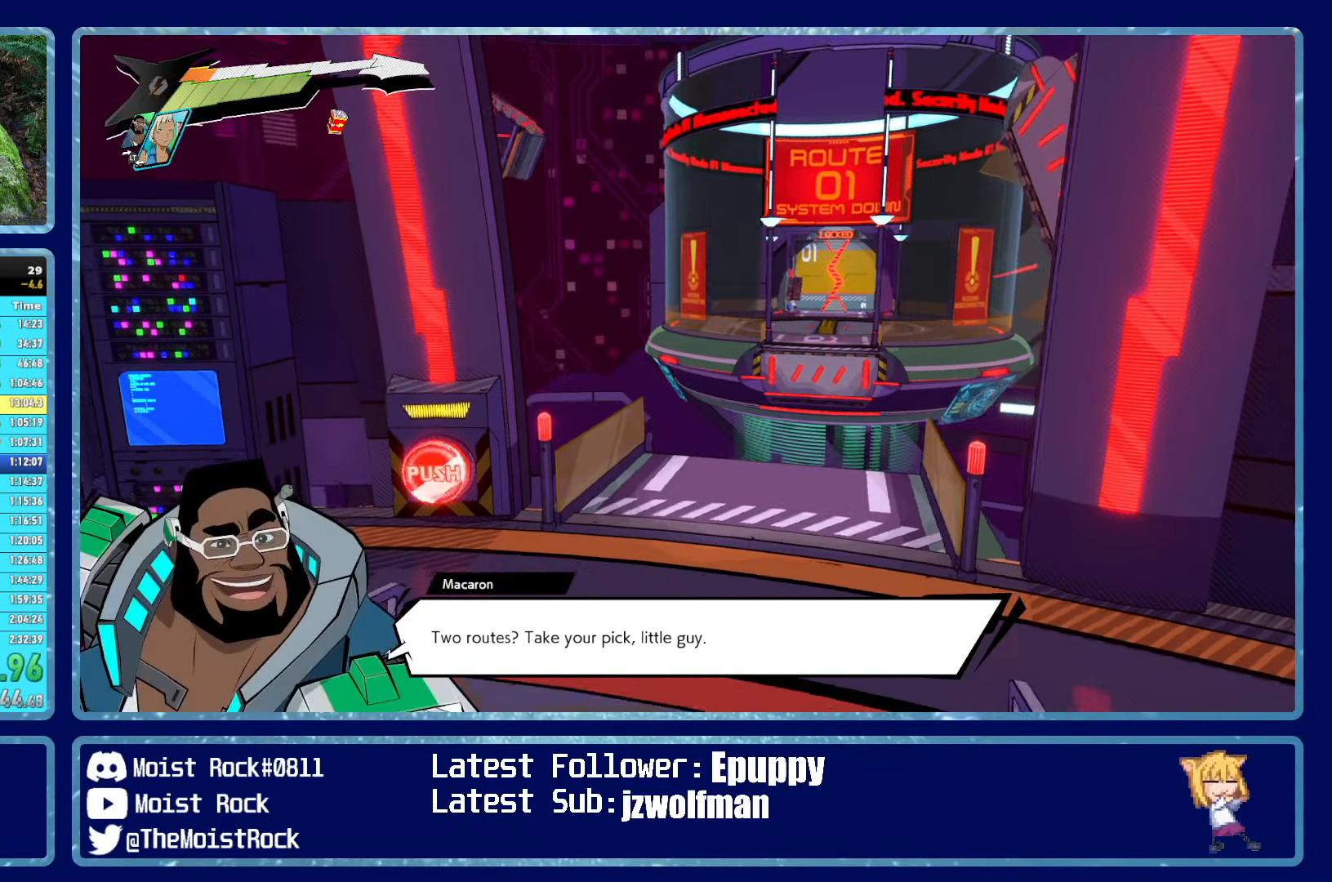
{"buttons": [], "left_stick": "up-left", "right_stick": "left", "events": [[17, "R1", "up"], [100, "right_stick", "center"], [267, "right_stick", "left"], [333, "R1", "down"], [433, "R1", "up"]]}
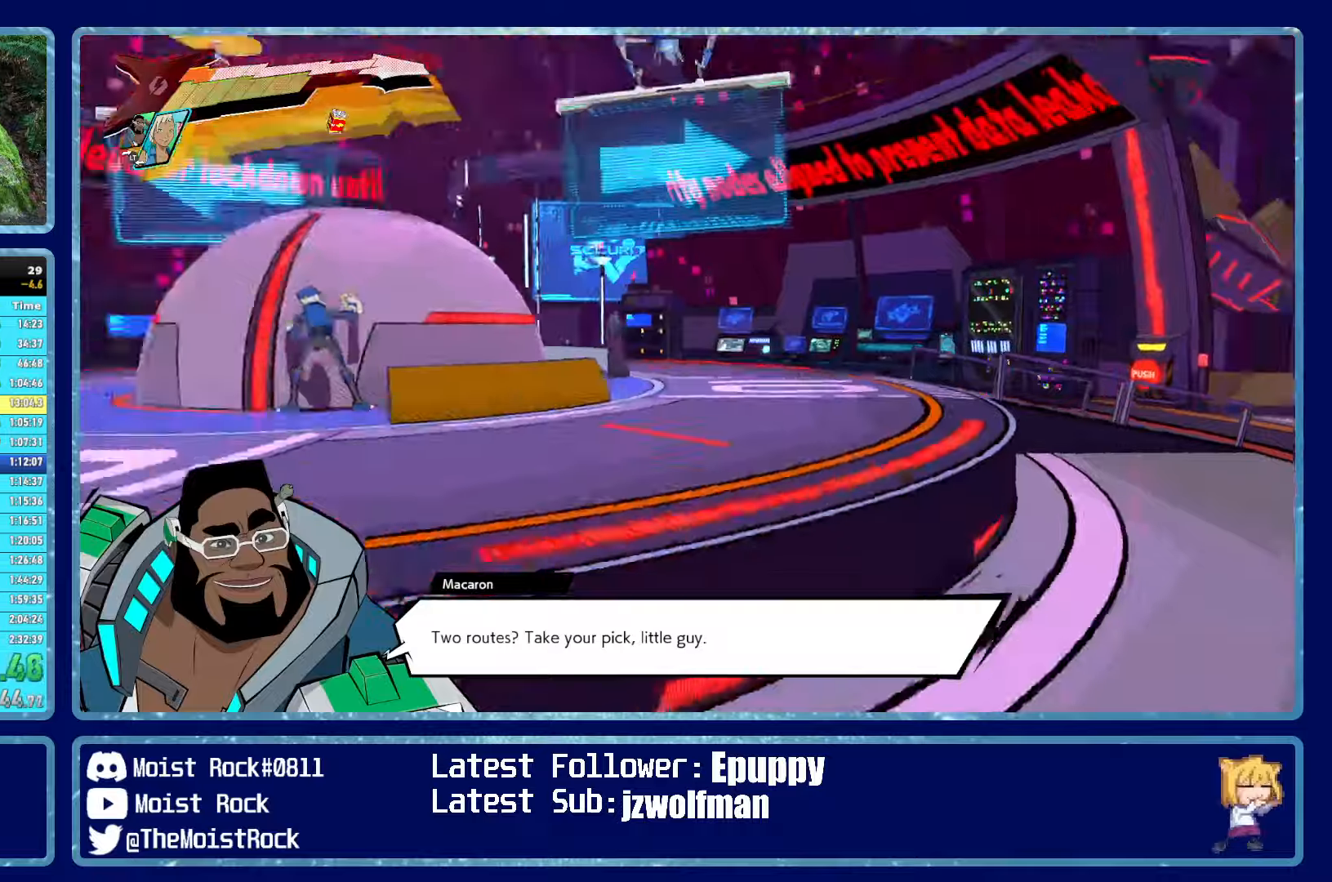
{"buttons": [], "left_stick": "up", "right_stick": "center", "events": [[34, "right_stick", "center"], [250, "R1", "down"], [367, "R1", "up"], [400, "left_stick", "up"]]}
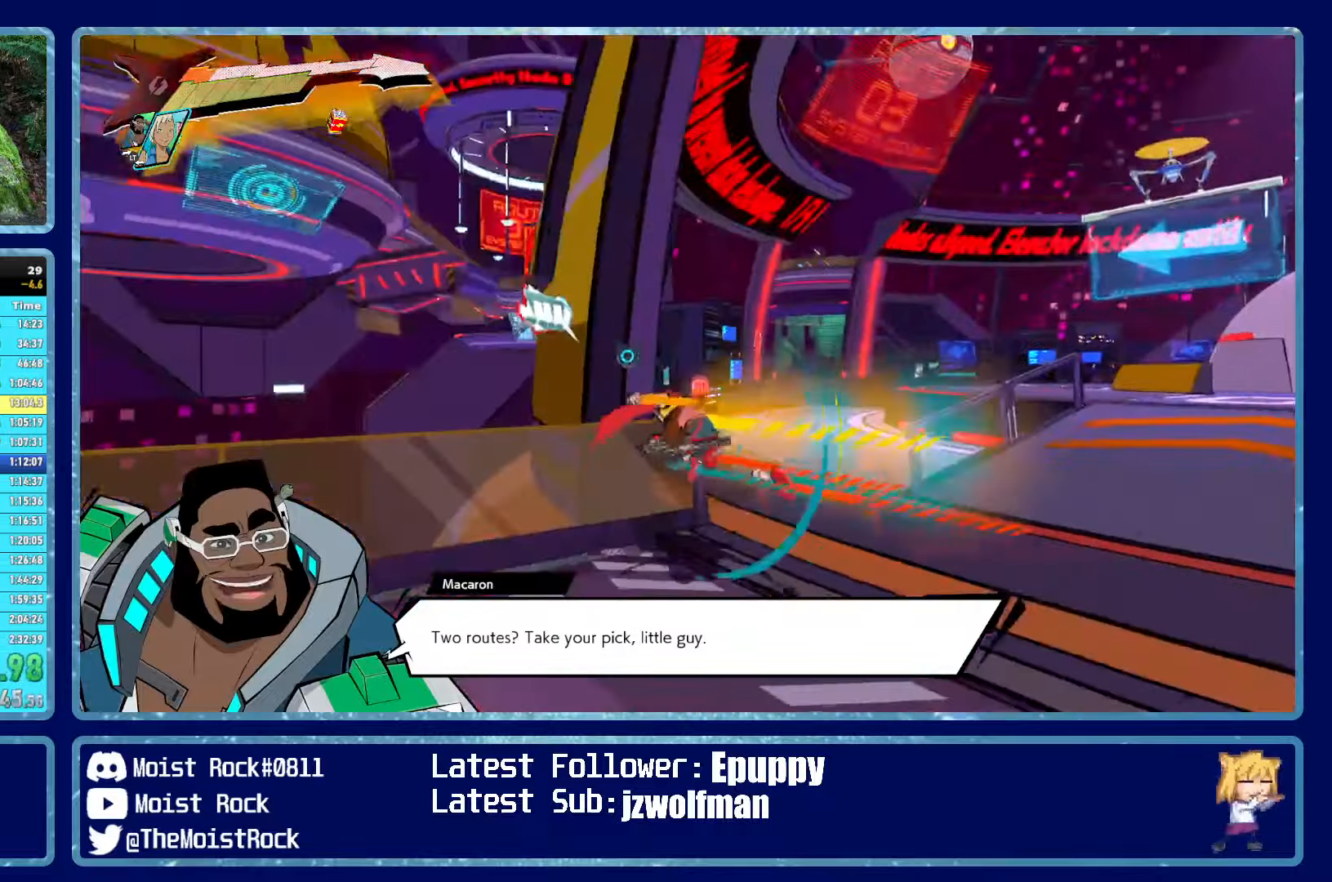
{"buttons": [], "left_stick": "up", "right_stick": "center", "events": [[184, "R1", "down"], [267, "X", "down"], [317, "R1", "up"], [367, "X", "up"]]}
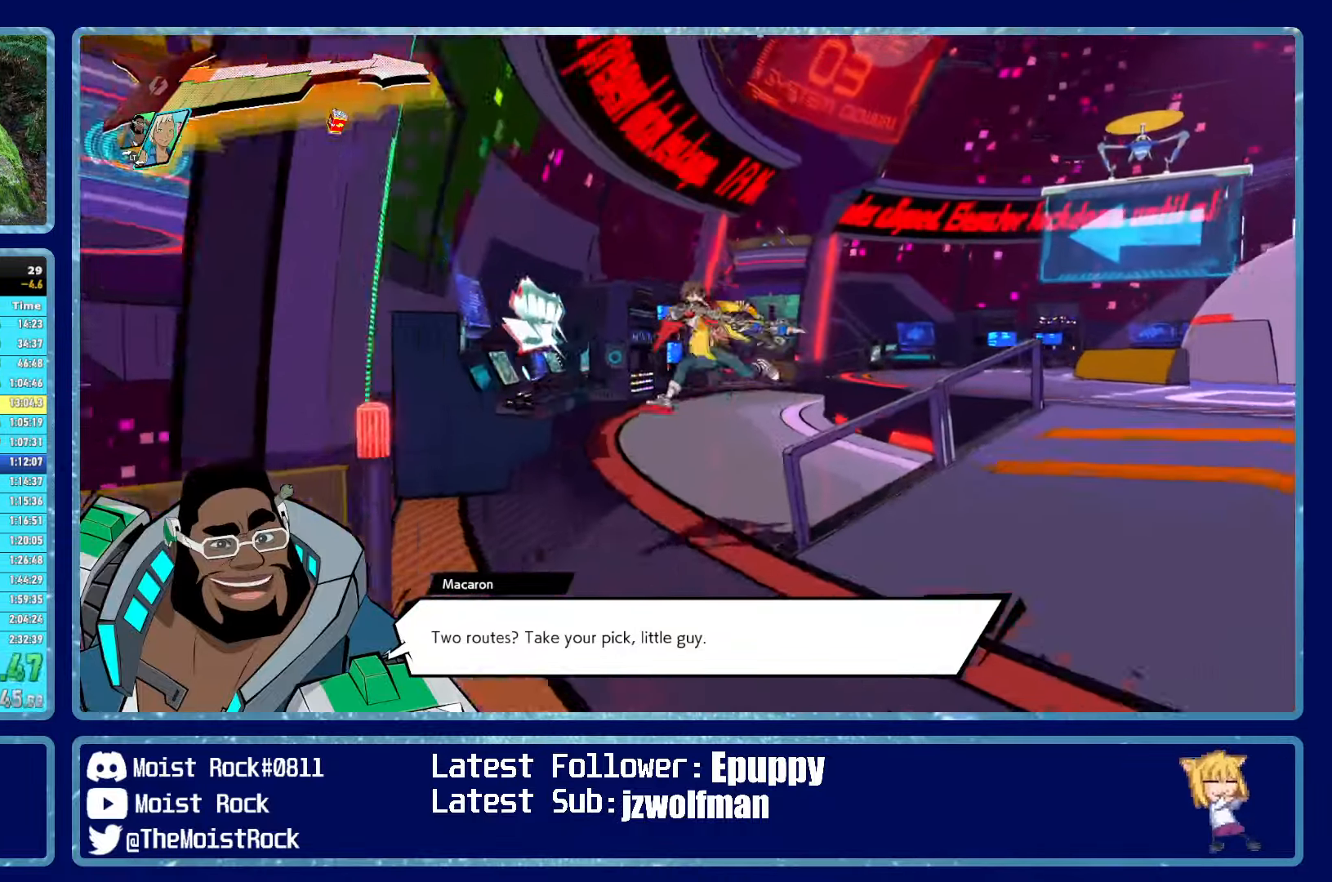
{"buttons": [], "left_stick": "up", "right_stick": "center", "events": [[150, "R1", "down"], [267, "R1", "up"]]}
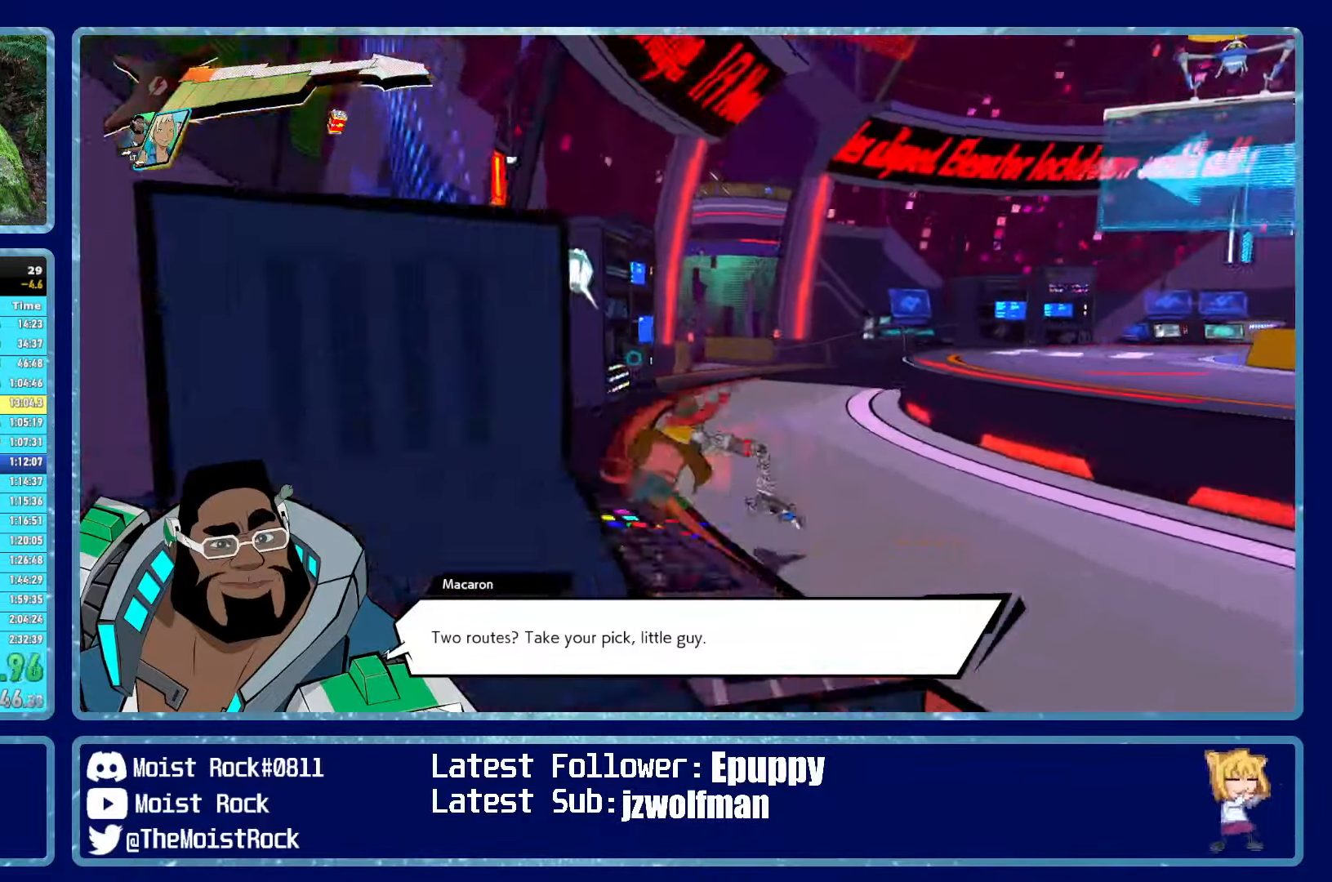
{"buttons": ["R1"], "left_stick": "up", "right_stick": "center", "events": [[67, "R1", "down"], [184, "R1", "up"], [484, "R1", "down"]]}
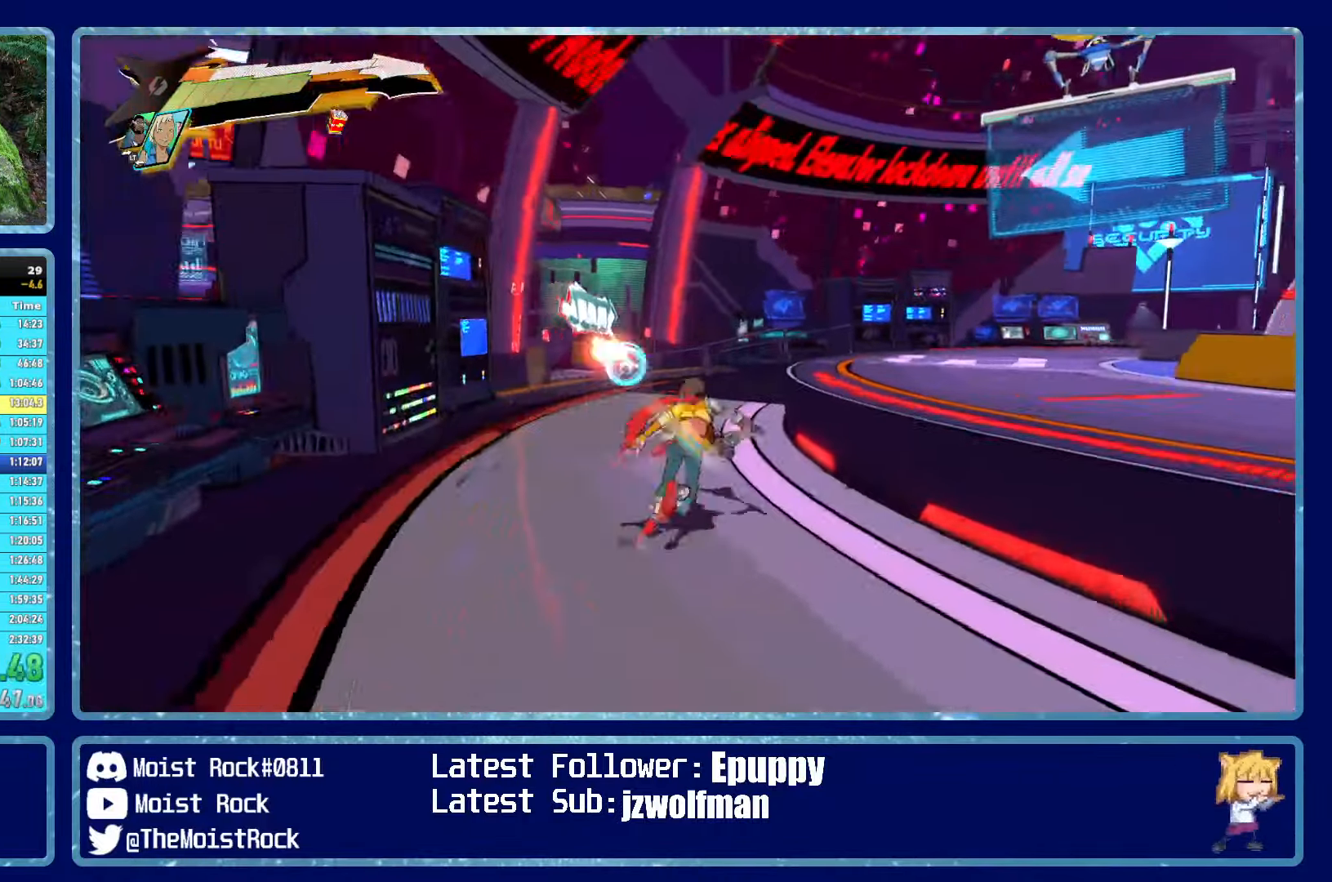
{"buttons": ["R1"], "left_stick": "up", "right_stick": "center", "events": [[84, "left_stick", "up-left"], [117, "R1", "up"], [117, "X", "down"], [217, "X", "up"], [384, "left_stick", "up"], [417, "R1", "down"]]}
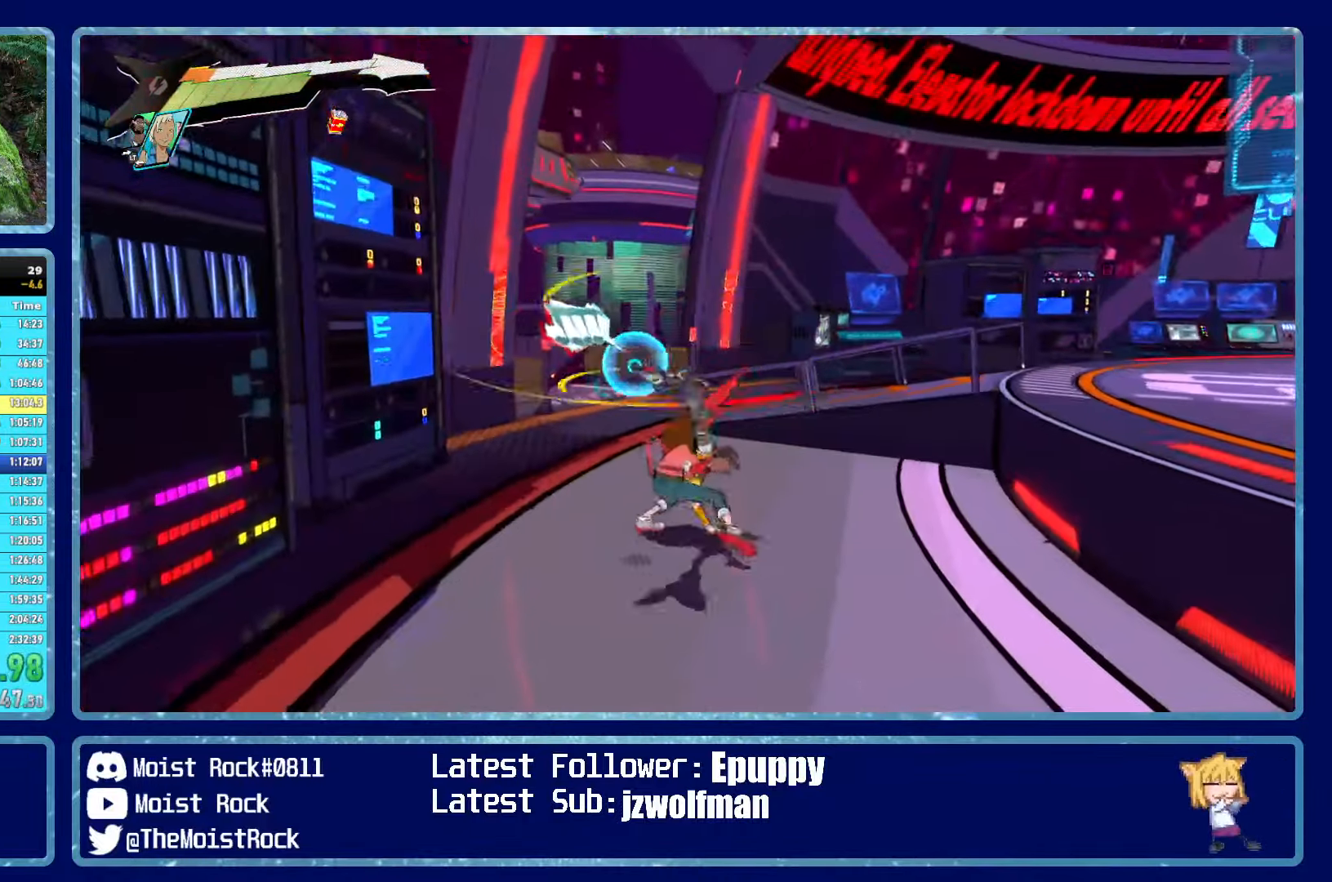
{"buttons": [], "left_stick": "up", "right_stick": "center", "events": [[50, "R1", "up"], [284, "R1", "down"], [417, "R1", "up"]]}